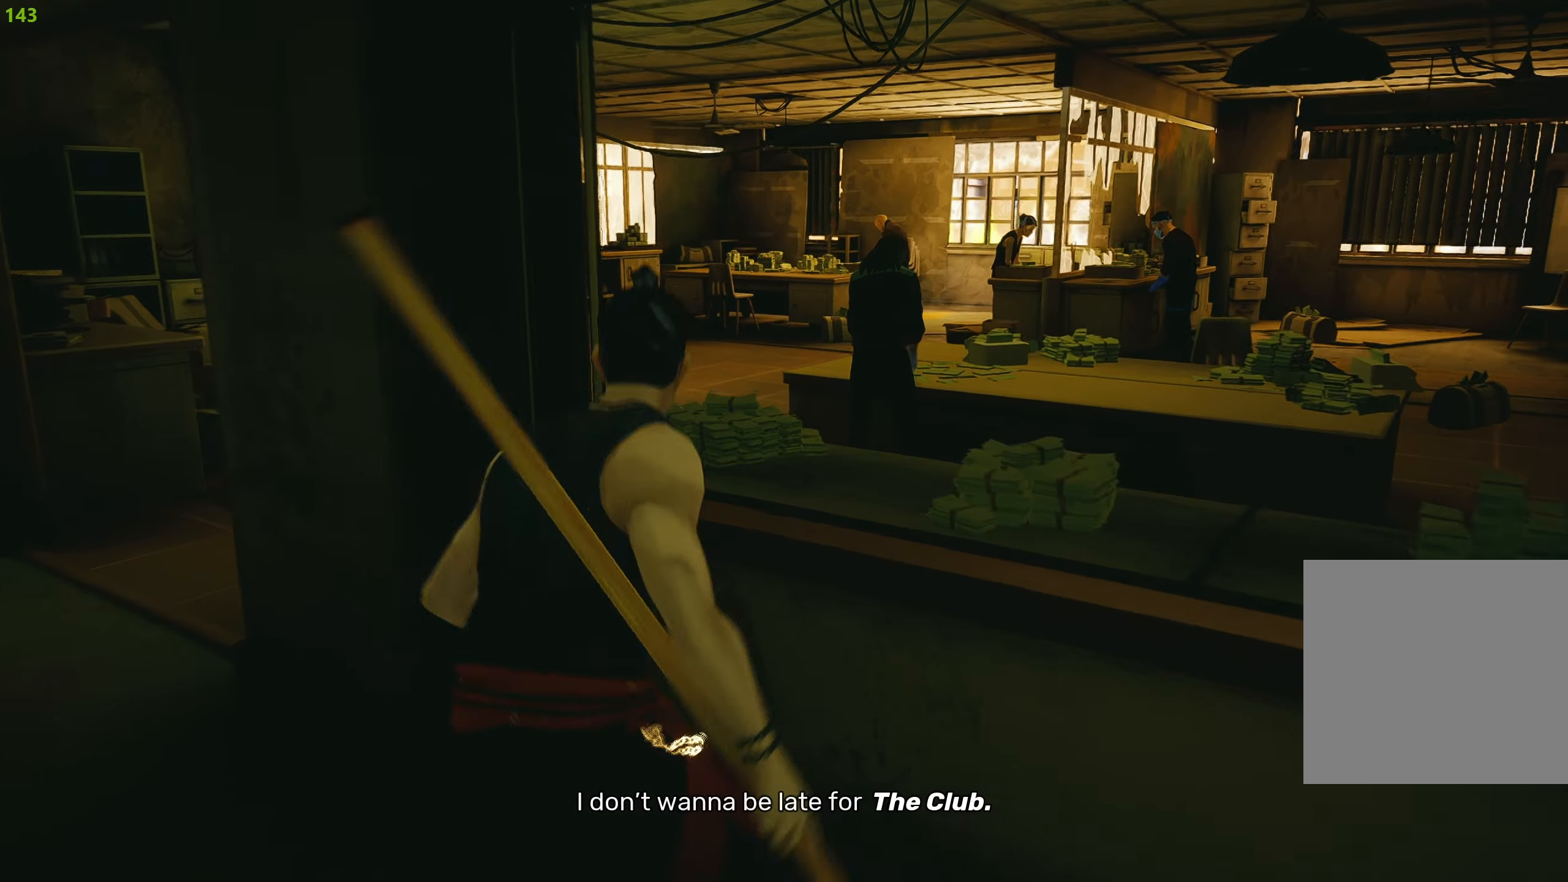
Gameplay with a controller (PlayStation layout); each line is a JSON object with the inputs held at the frame after it. "events" lists button and stick changes between this image and that frame as [ms after this image, input, new state], when the widget could be followed in between.
{"buttons": ["TRIANGLE"], "left_stick": "up", "right_stick": "center", "events": [[100, "CROSS", "up"], [184, "R2", "up"], [417, "TRIANGLE", "down"]]}
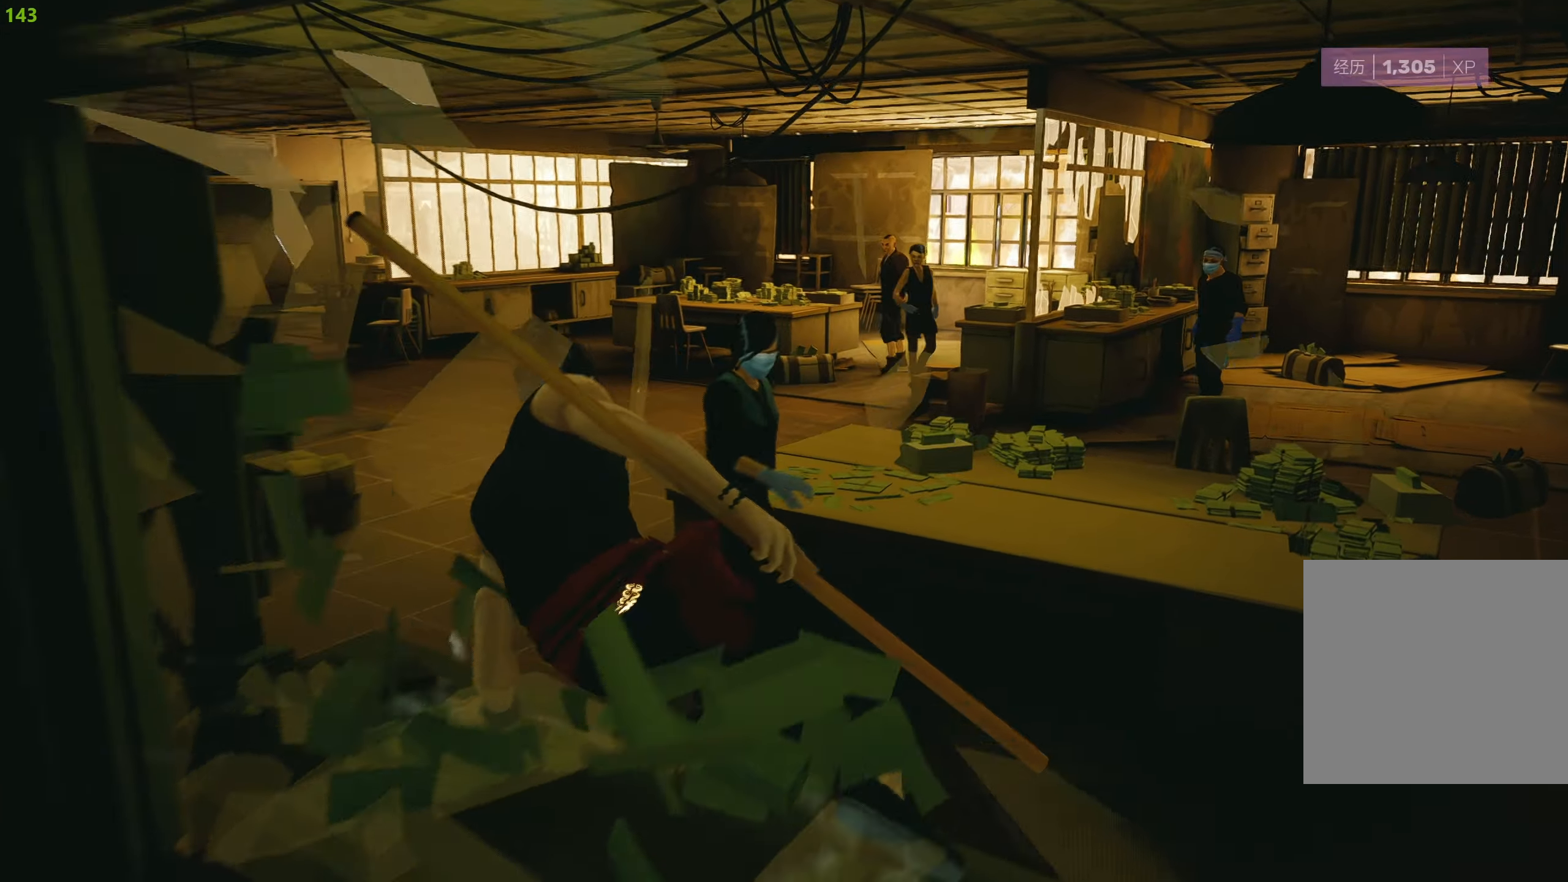
{"buttons": ["TRIANGLE"], "left_stick": "up-left", "right_stick": "center", "events": [[34, "TRIANGLE", "up"], [50, "left_stick", "up-left"], [100, "TRIANGLE", "down"], [200, "TRIANGLE", "up"], [267, "TRIANGLE", "down"], [367, "TRIANGLE", "up"], [434, "TRIANGLE", "down"]]}
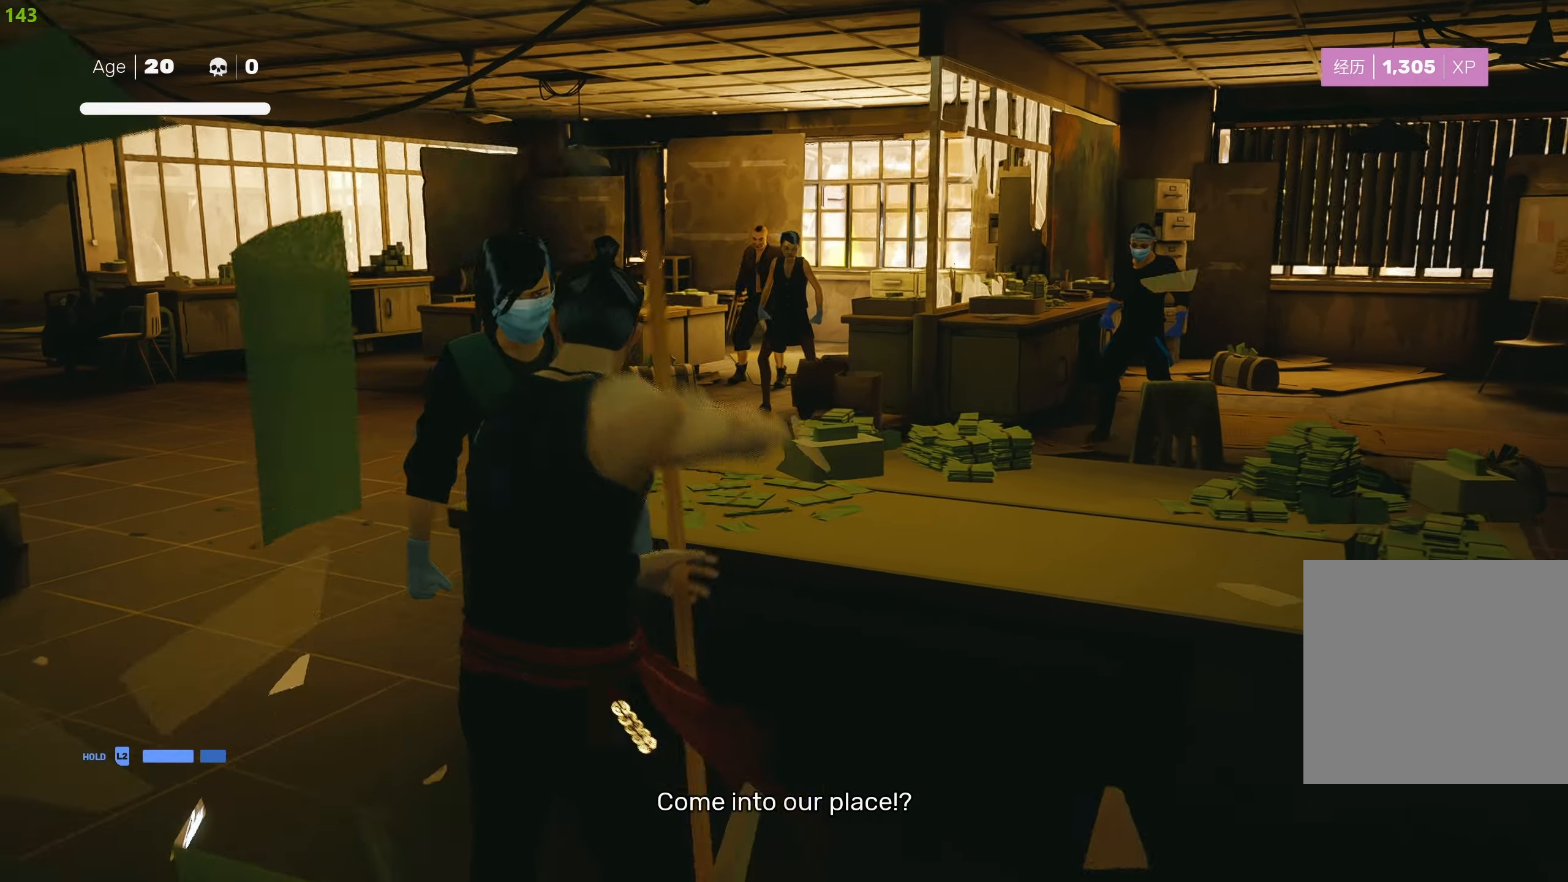
{"buttons": ["TRIANGLE"], "left_stick": "up-left", "right_stick": "center", "events": [[34, "TRIANGLE", "up"], [100, "TRIANGLE", "down"], [200, "TRIANGLE", "up"], [267, "TRIANGLE", "down"], [367, "TRIANGLE", "up"], [434, "TRIANGLE", "down"]]}
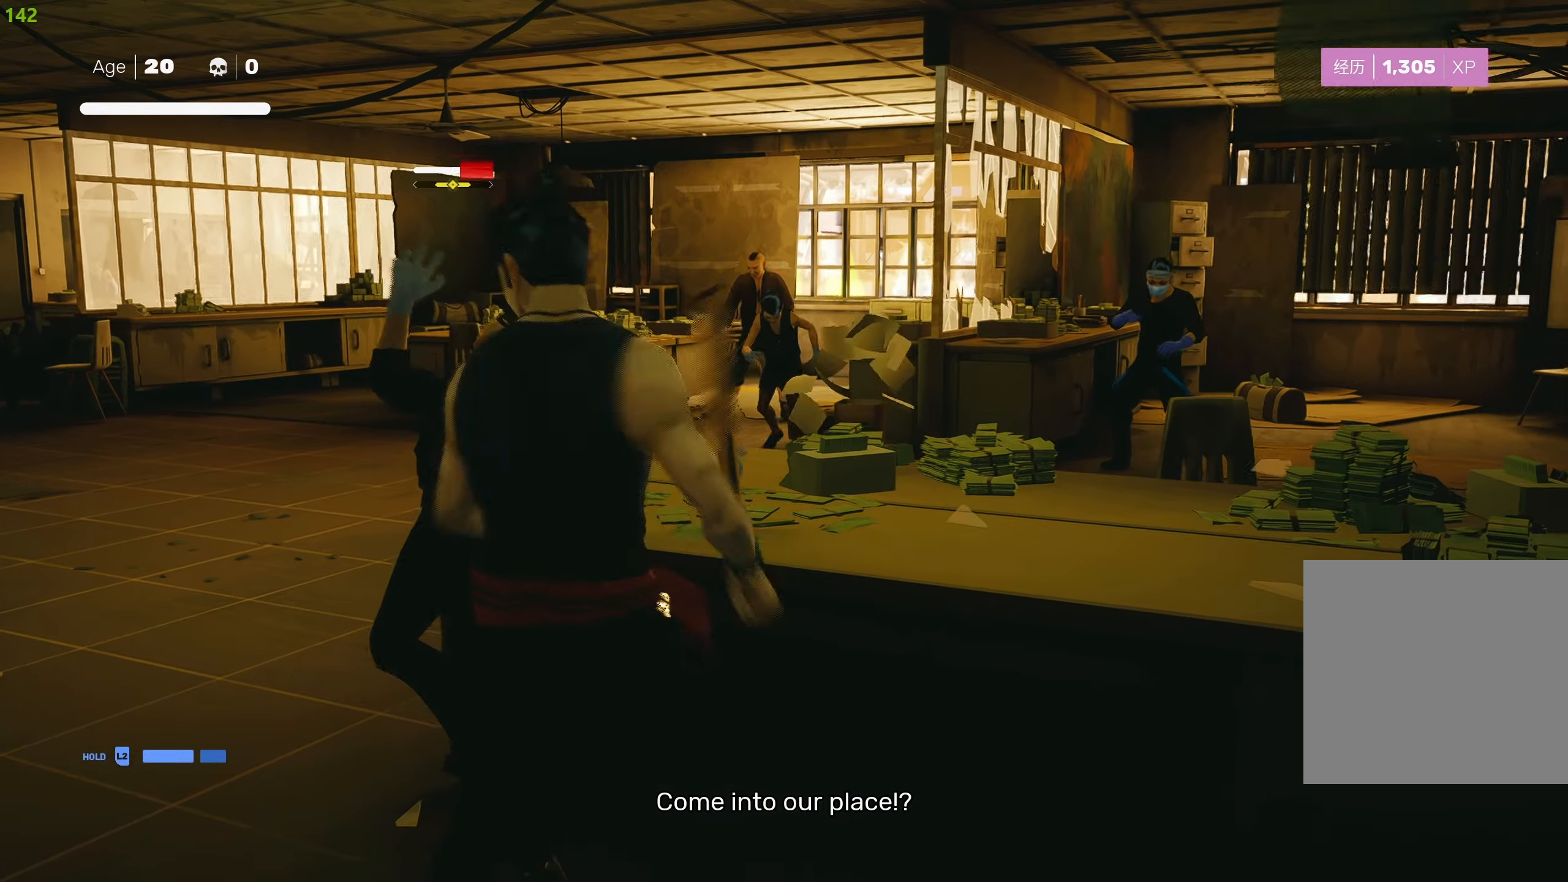
{"buttons": [], "left_stick": "up-left", "right_stick": "center", "events": [[50, "TRIANGLE", "up"], [100, "TRIANGLE", "down"], [234, "TRIANGLE", "up"], [450, "SQUARE", "down"], [484, "SQUARE", "up"]]}
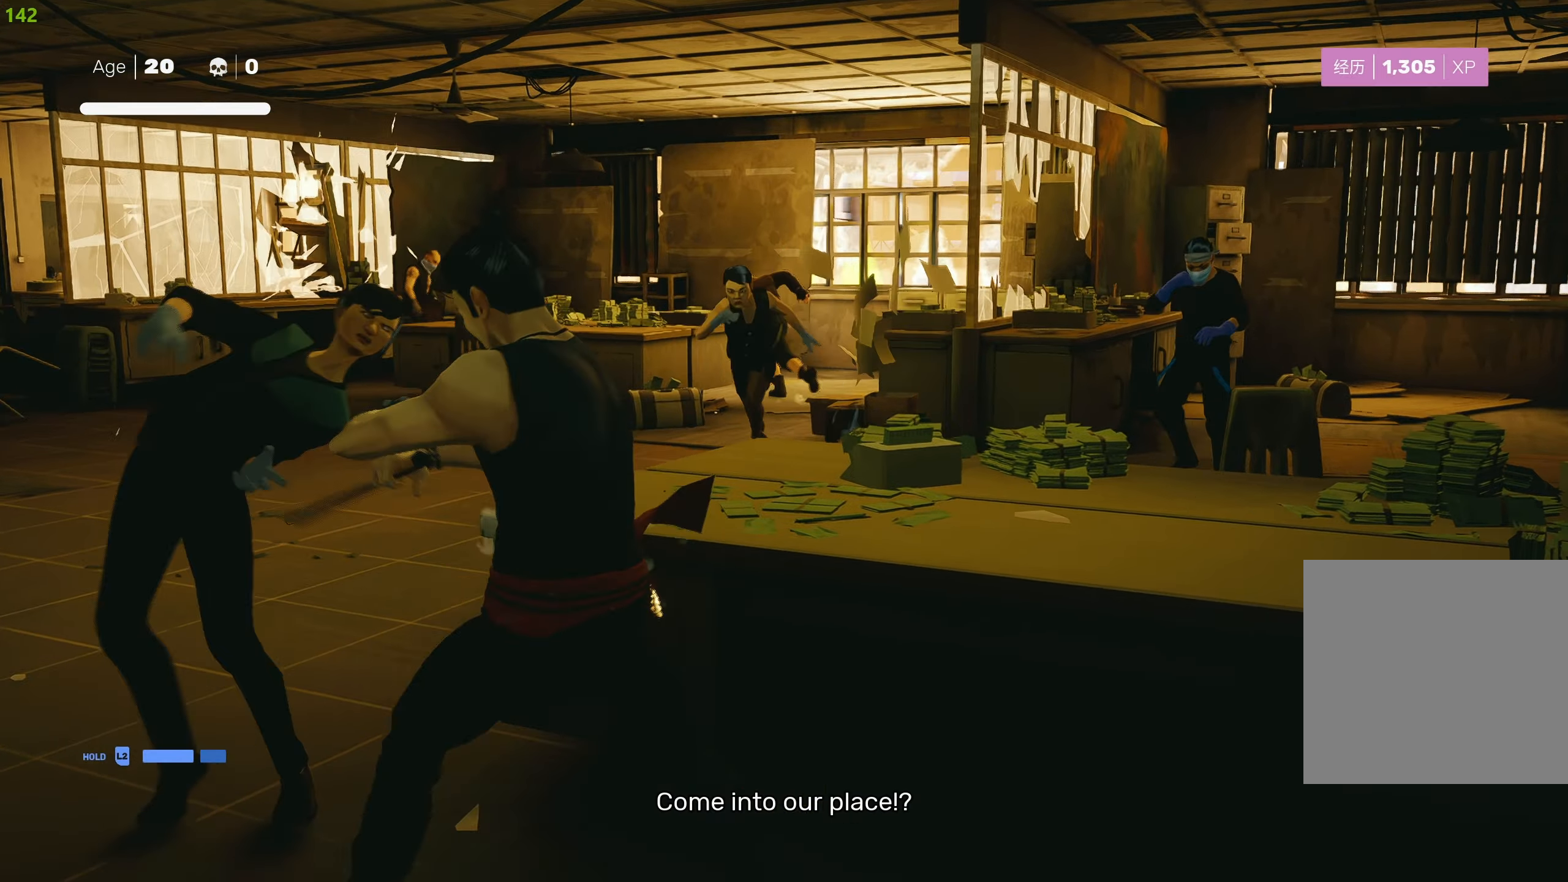
{"buttons": [], "left_stick": "up-left", "right_stick": "center", "events": [[34, "SQUARE", "down"], [150, "SQUARE", "up"], [200, "SQUARE", "down"], [317, "SQUARE", "up"], [367, "SQUARE", "down"], [484, "SQUARE", "up"]]}
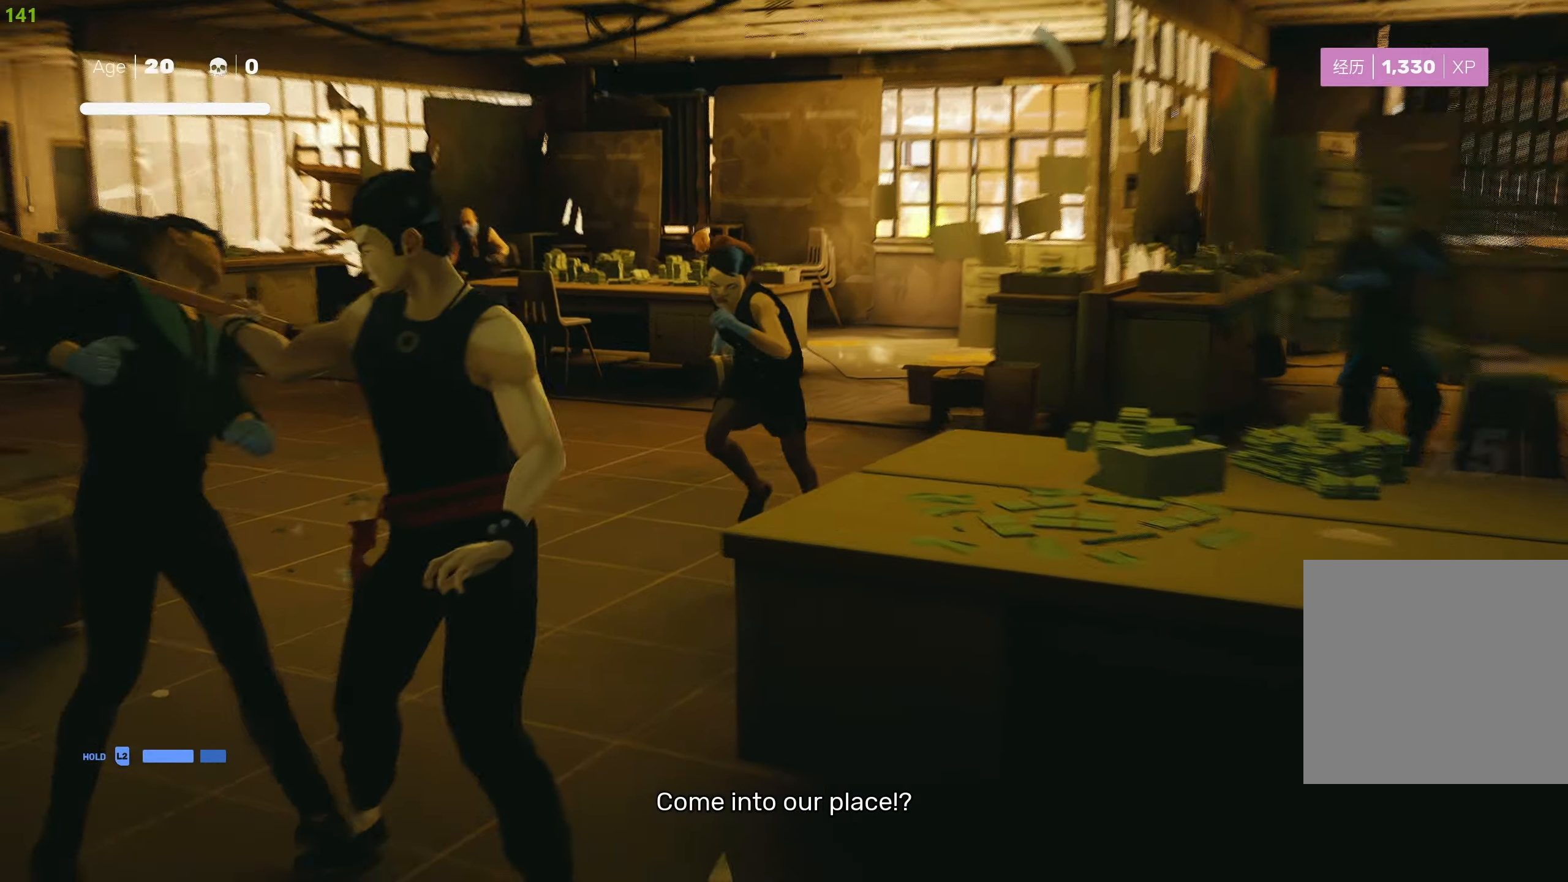
{"buttons": ["L1"], "left_stick": "center", "right_stick": "center", "events": [[17, "SQUARE", "down"], [33, "left_stick", "left"], [150, "SQUARE", "up"], [183, "SQUARE", "down"], [300, "SQUARE", "up"], [333, "left_stick", "center"], [350, "SQUARE", "down"], [416, "SQUARE", "up"], [466, "L1", "down"]]}
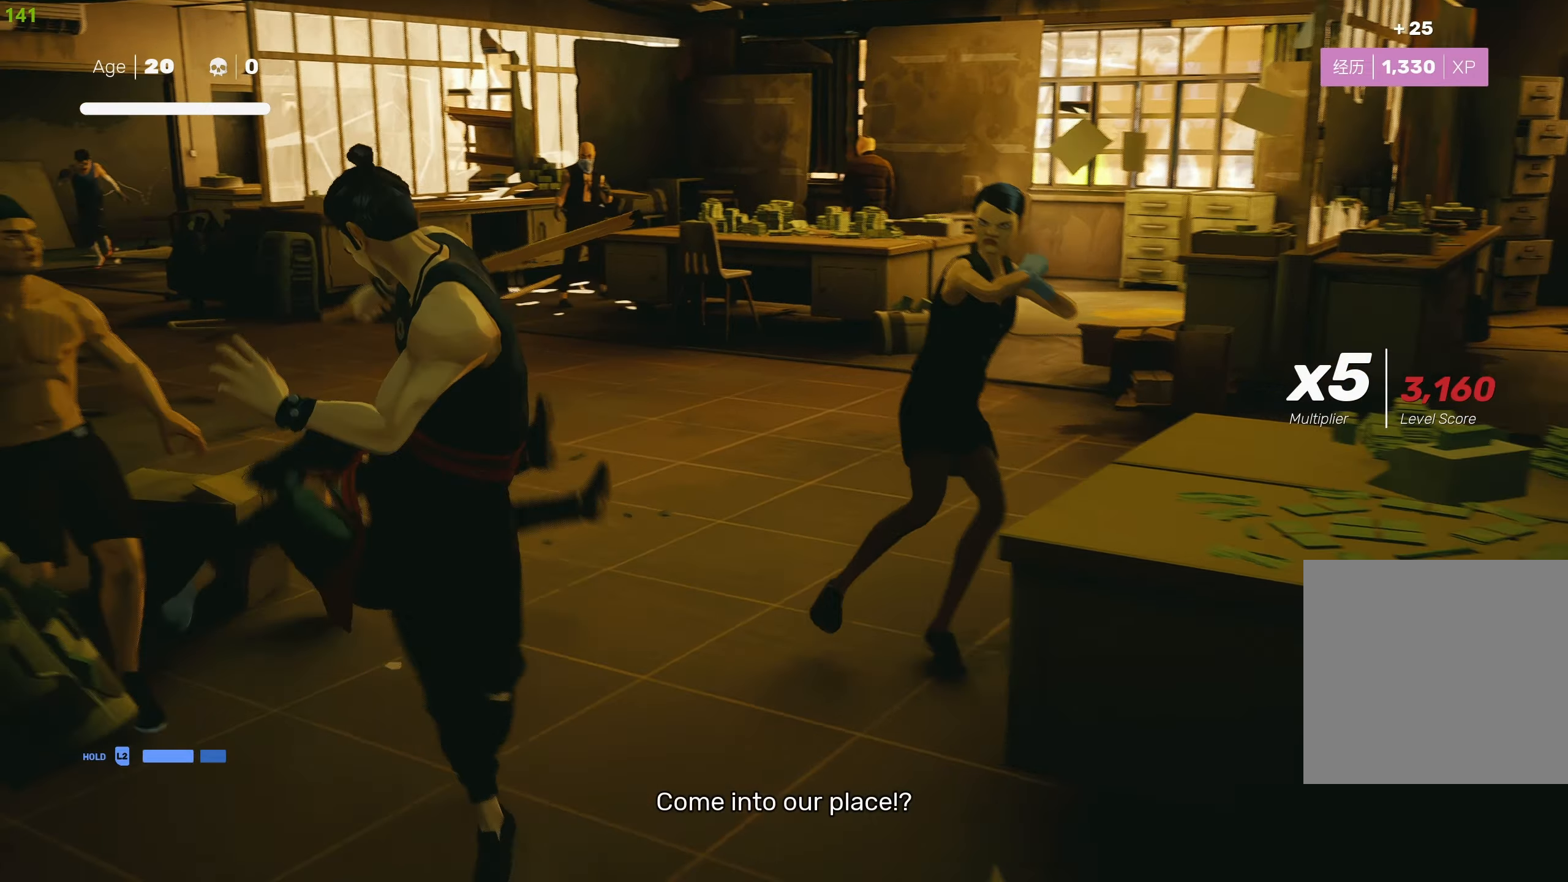
{"buttons": ["L1"], "left_stick": "center", "right_stick": "center", "events": [[66, "L1", "up"], [150, "L1", "down"], [233, "L1", "up"], [316, "L1", "down"], [400, "L1", "up"], [466, "L1", "down"]]}
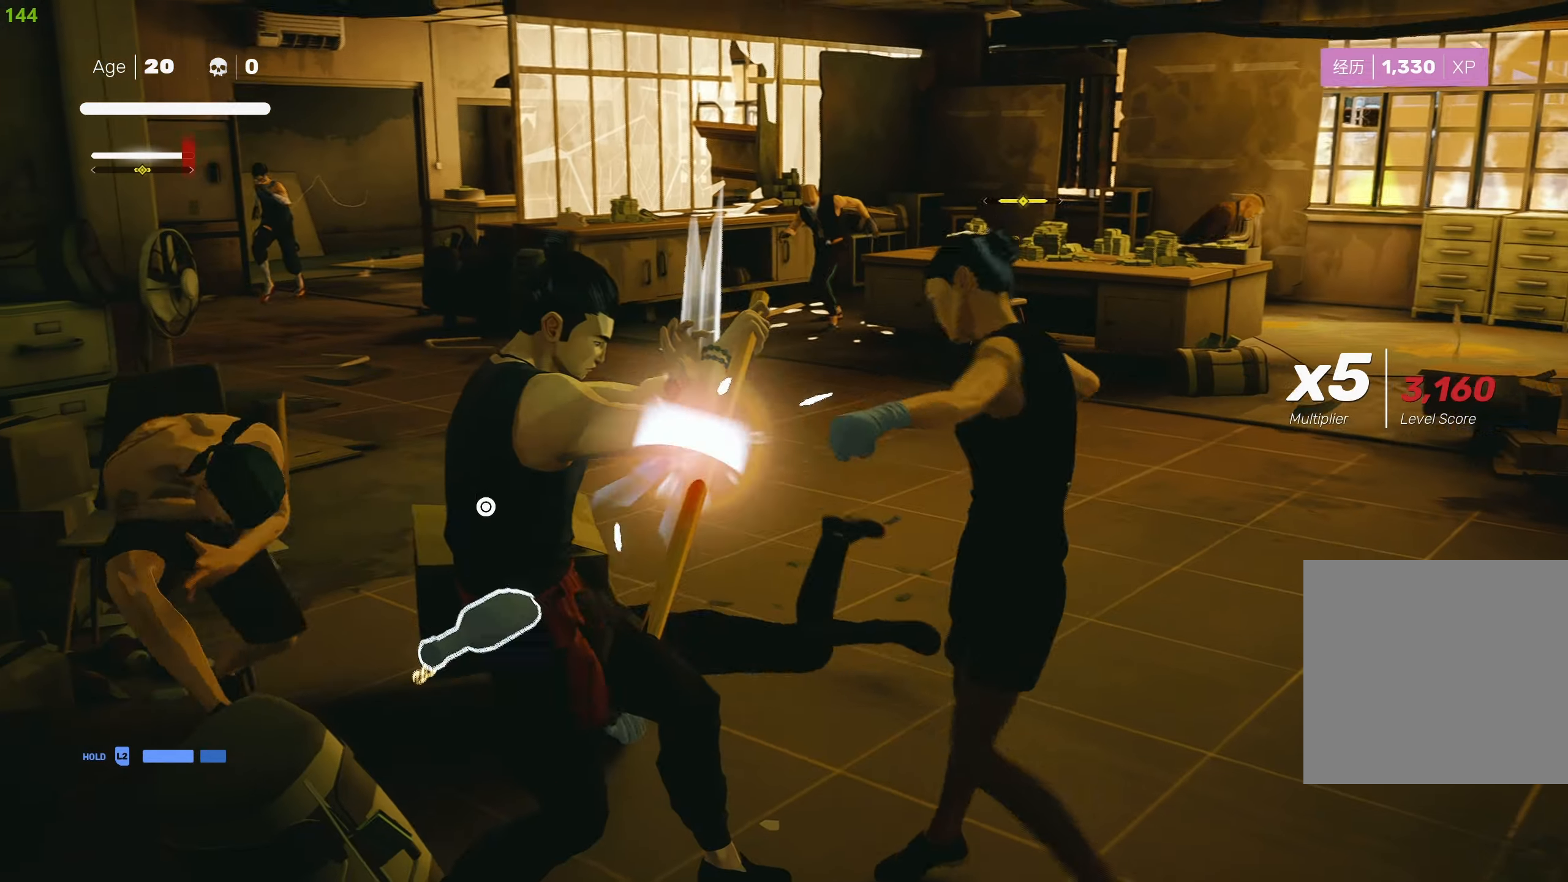
{"buttons": ["SQUARE"], "left_stick": "down-right", "right_stick": "center", "events": [[66, "L1", "up"], [133, "L1", "down"], [216, "L1", "up"], [316, "SQUARE", "down"], [416, "SQUARE", "up"], [466, "SQUARE", "down"], [500, "left_stick", "down-right"]]}
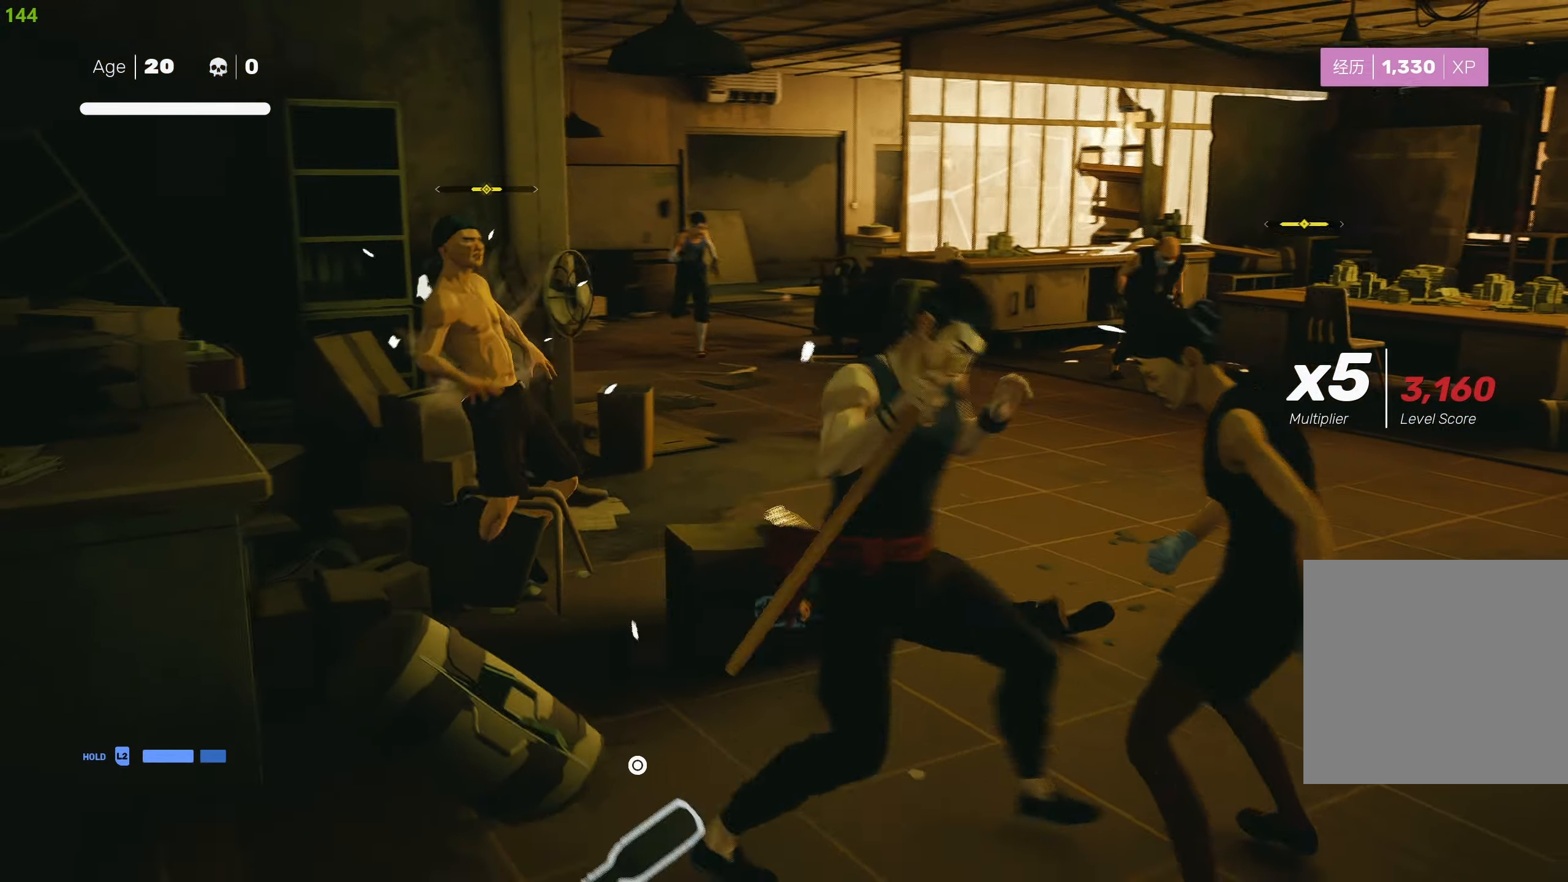
{"buttons": [], "left_stick": "down-right", "right_stick": "center", "events": [[83, "SQUARE", "up"], [133, "SQUARE", "down"], [233, "SQUARE", "up"], [300, "SQUARE", "down"], [400, "SQUARE", "up"]]}
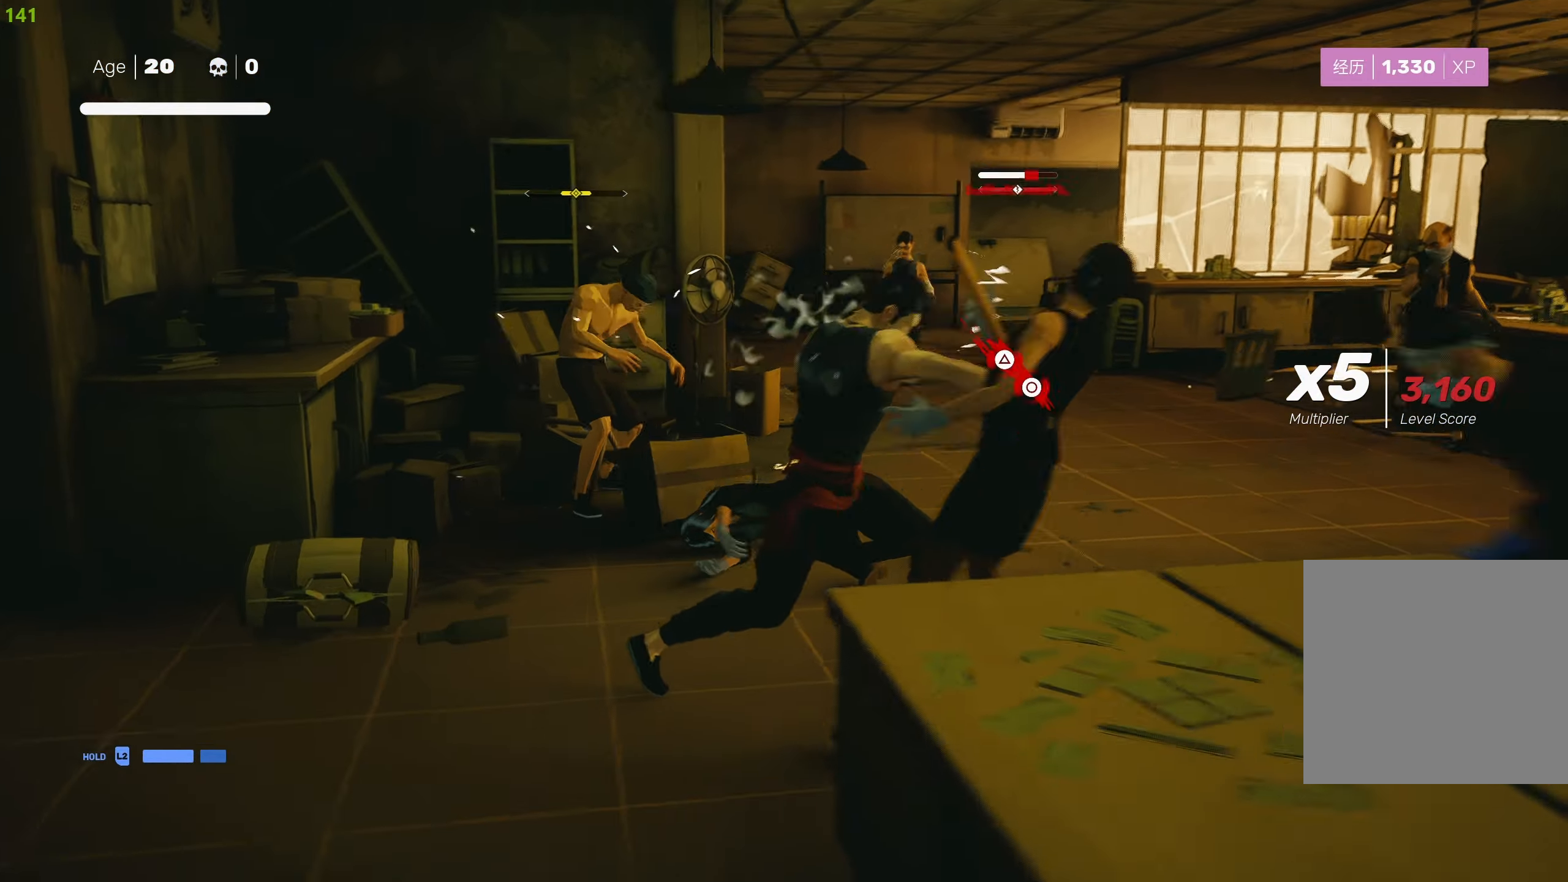
{"buttons": ["CIRCLE", "TRIANGLE"], "left_stick": "down-right", "right_stick": "center", "events": [[116, "SQUARE", "down"], [116, "left_stick", "down-left"], [133, "CROSS", "down"], [200, "left_stick", "up-left"], [266, "left_stick", "up"], [366, "CROSS", "up"], [366, "SQUARE", "up"], [433, "left_stick", "down-right"], [450, "CIRCLE", "down"], [466, "TRIANGLE", "down"]]}
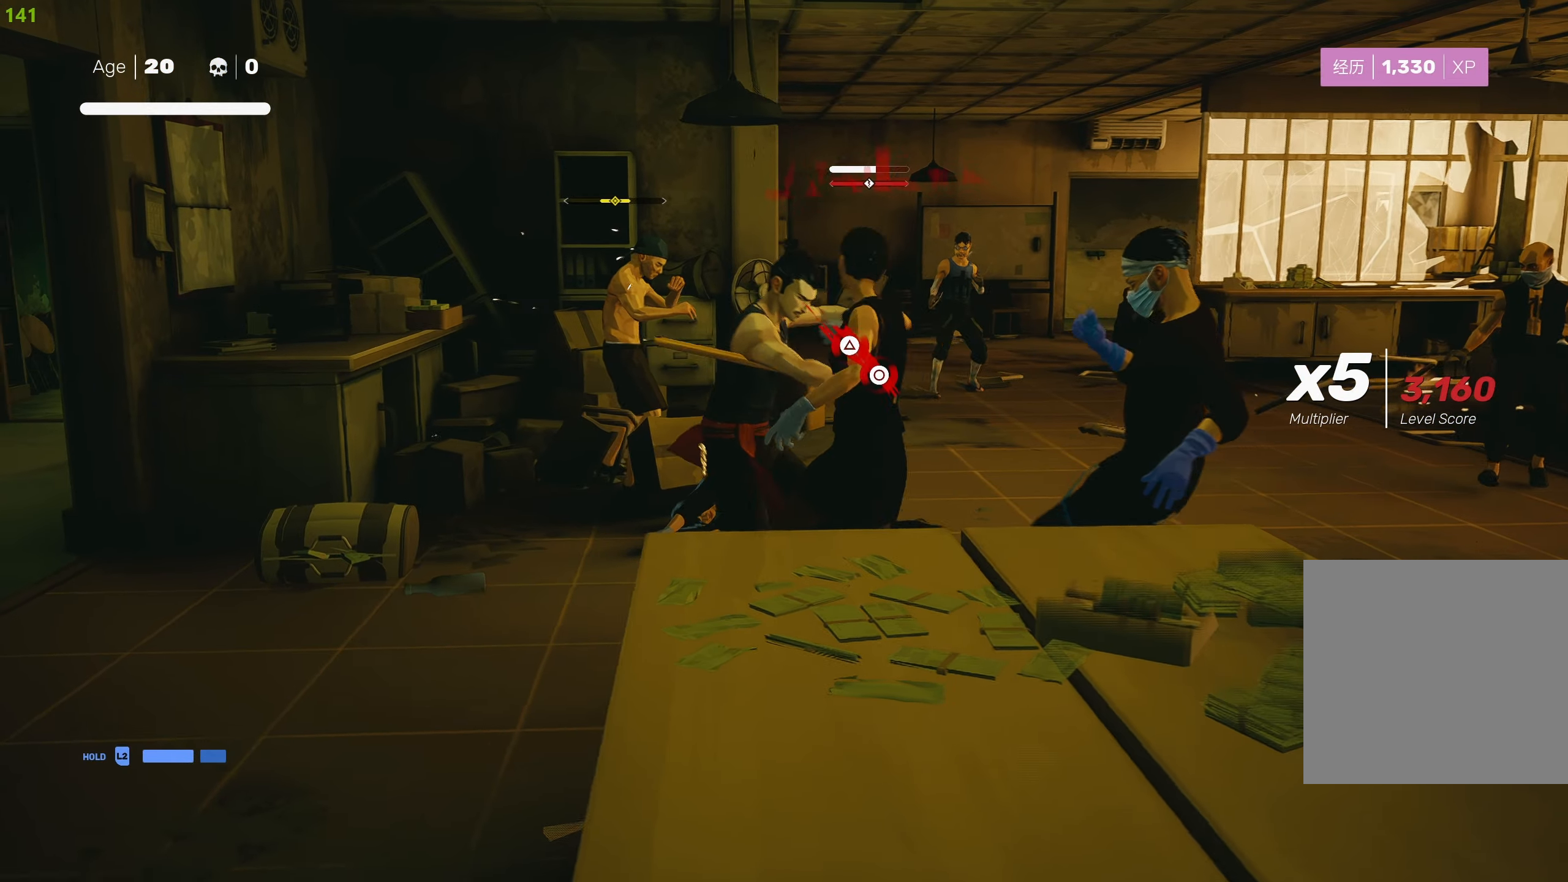
{"buttons": ["CIRCLE", "TRIANGLE"], "left_stick": "left", "right_stick": "center", "events": [[316, "CIRCLE", "up"], [316, "TRIANGLE", "up"], [383, "CIRCLE", "down"], [383, "TRIANGLE", "down"], [466, "left_stick", "left"]]}
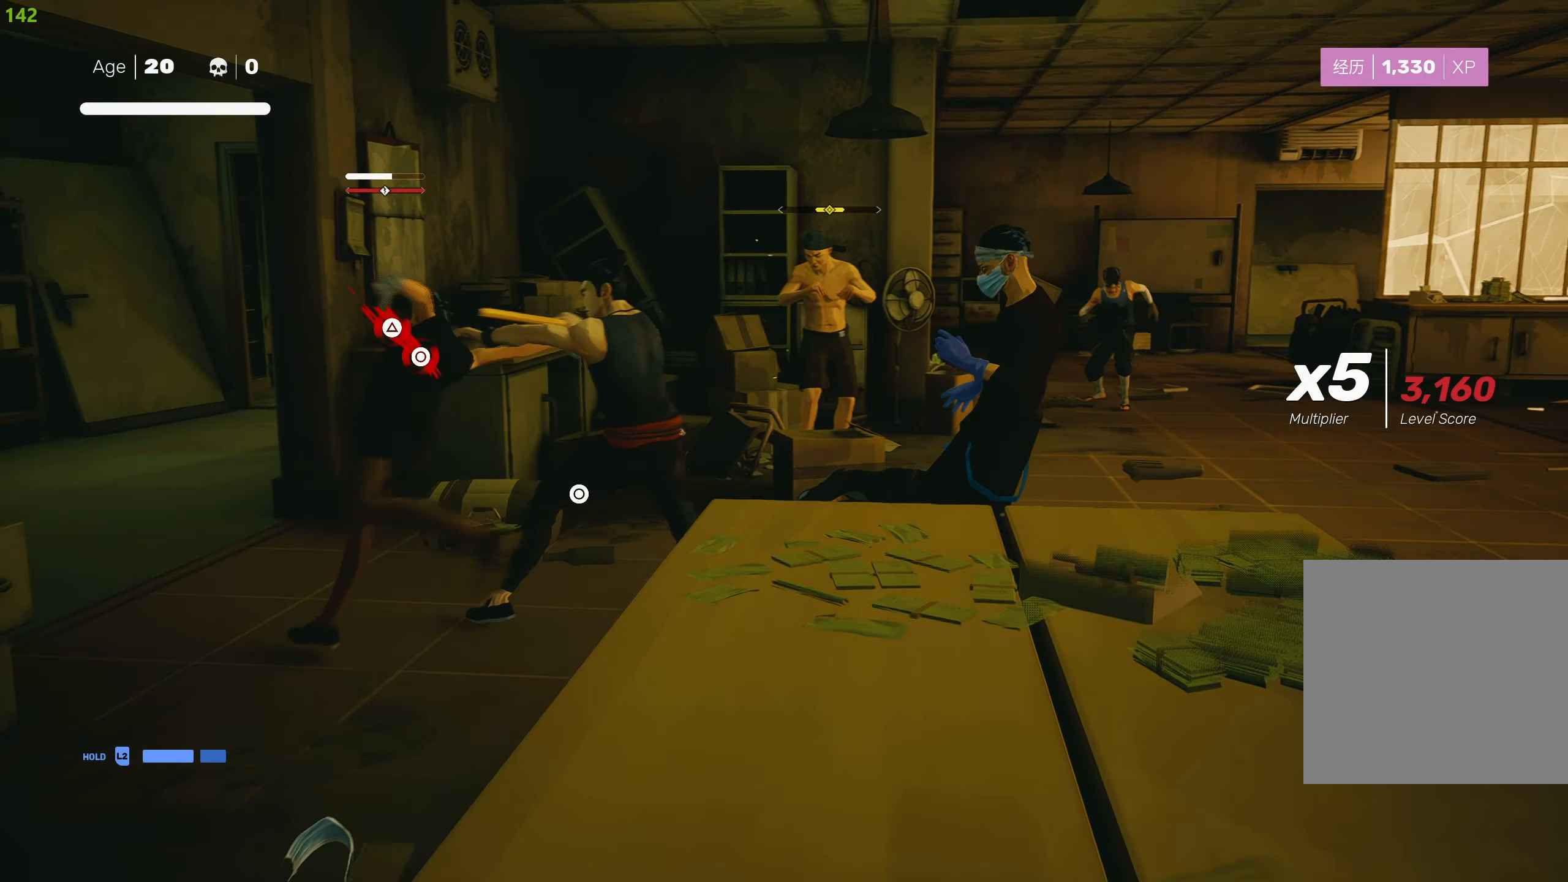
{"buttons": [], "left_stick": "center", "right_stick": "center", "events": [[33, "TRIANGLE", "up"], [50, "CIRCLE", "up"], [100, "CIRCLE", "down"], [116, "TRIANGLE", "down"], [233, "left_stick", "up-left"], [416, "CIRCLE", "up"], [416, "TRIANGLE", "up"], [416, "left_stick", "center"]]}
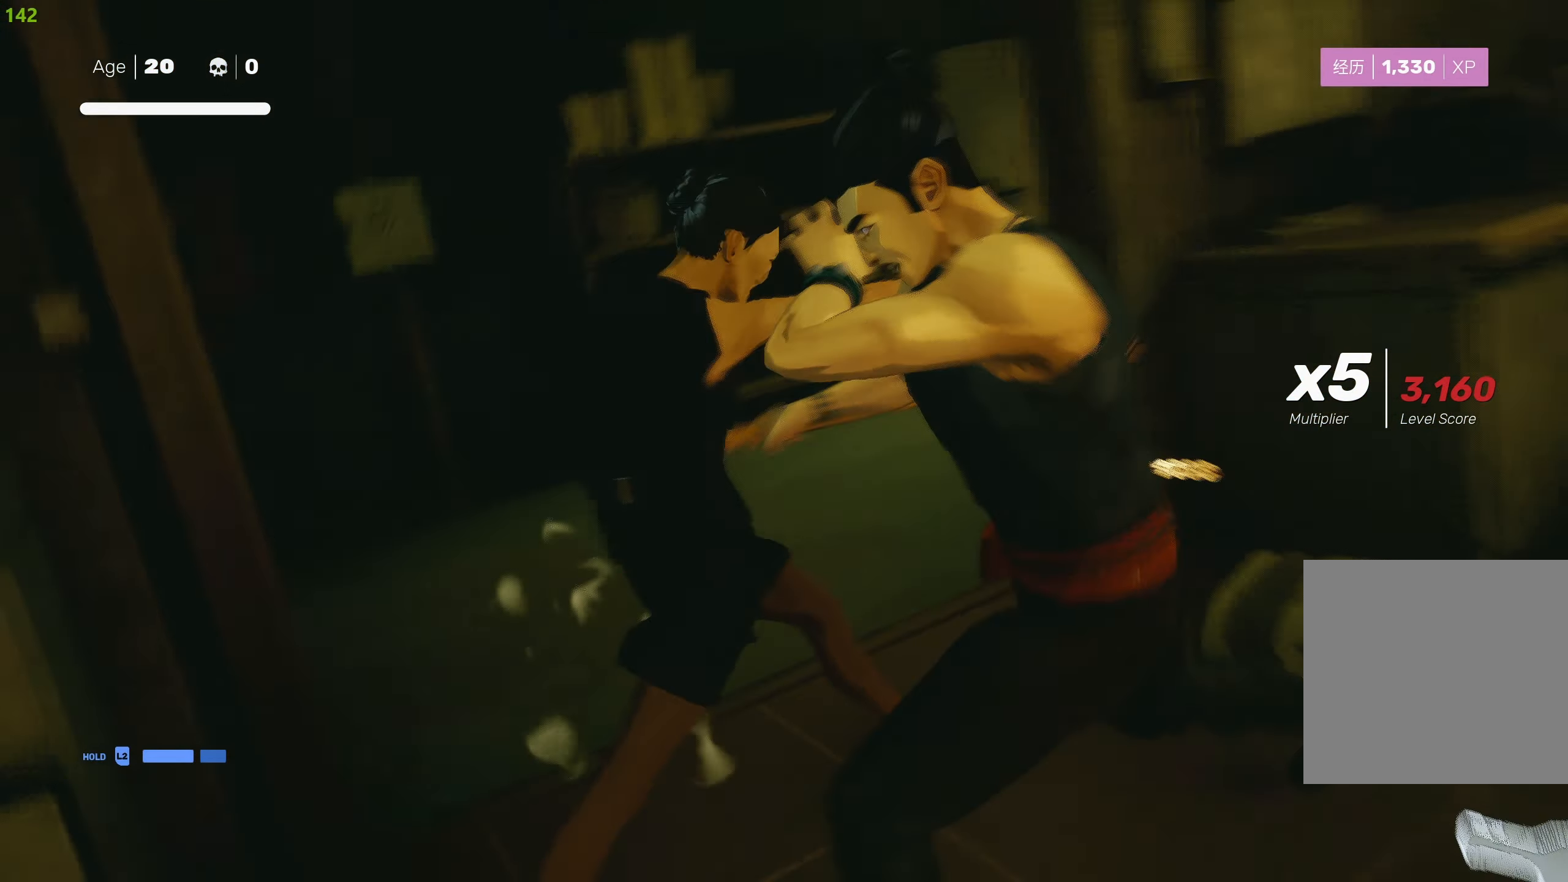
{"buttons": [], "left_stick": "down-right", "right_stick": "center", "events": [[133, "left_stick", "right"], [200, "left_stick", "down-right"]]}
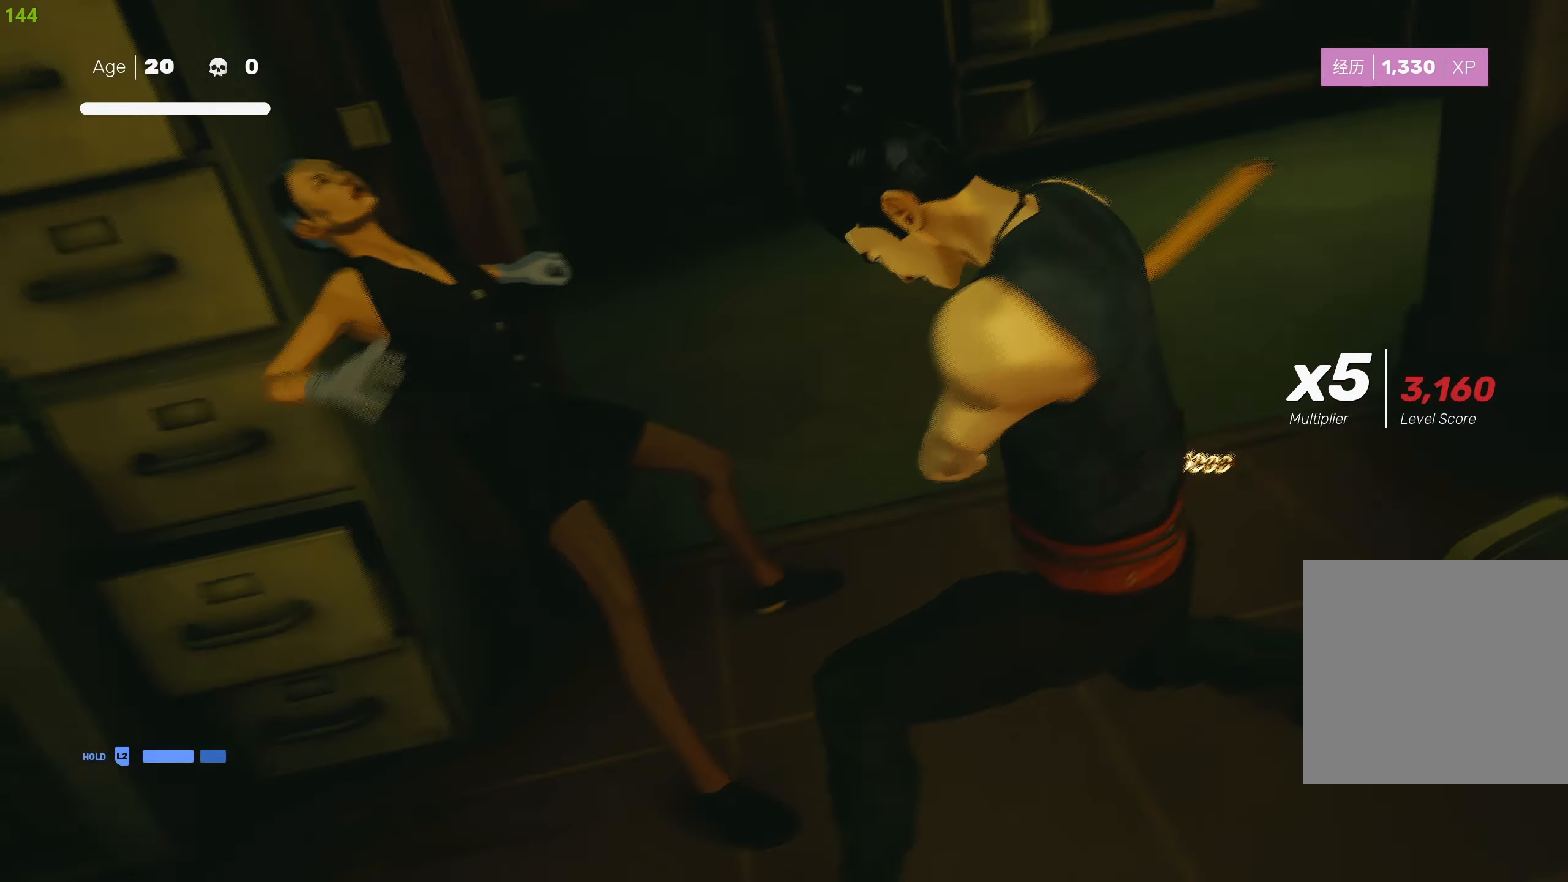
{"buttons": [], "left_stick": "down-right", "right_stick": "center", "events": []}
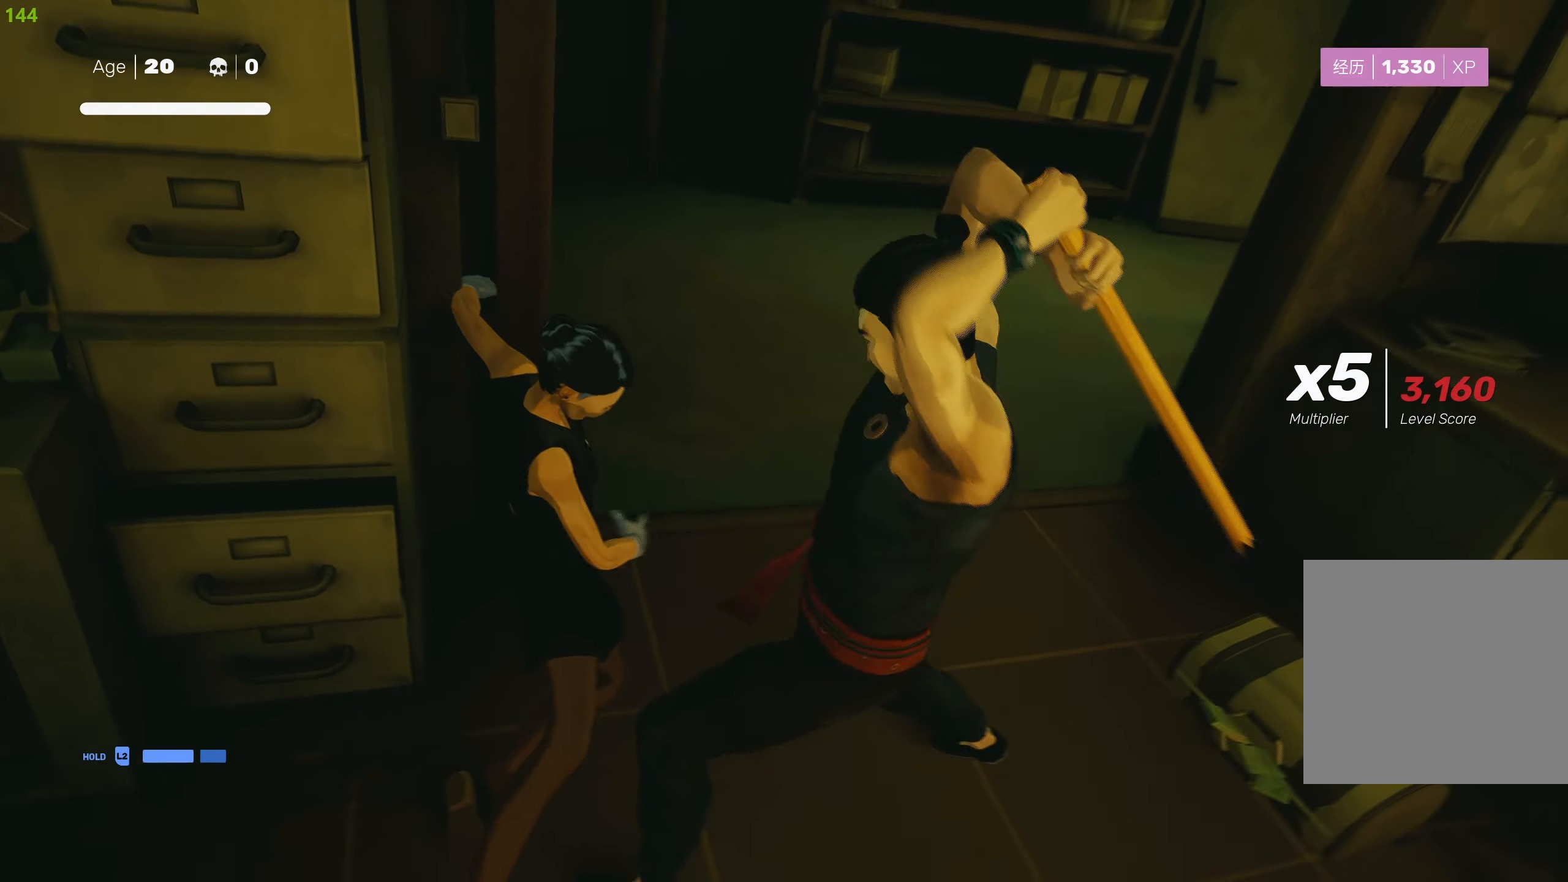
{"buttons": [], "left_stick": "down-right", "right_stick": "center", "events": []}
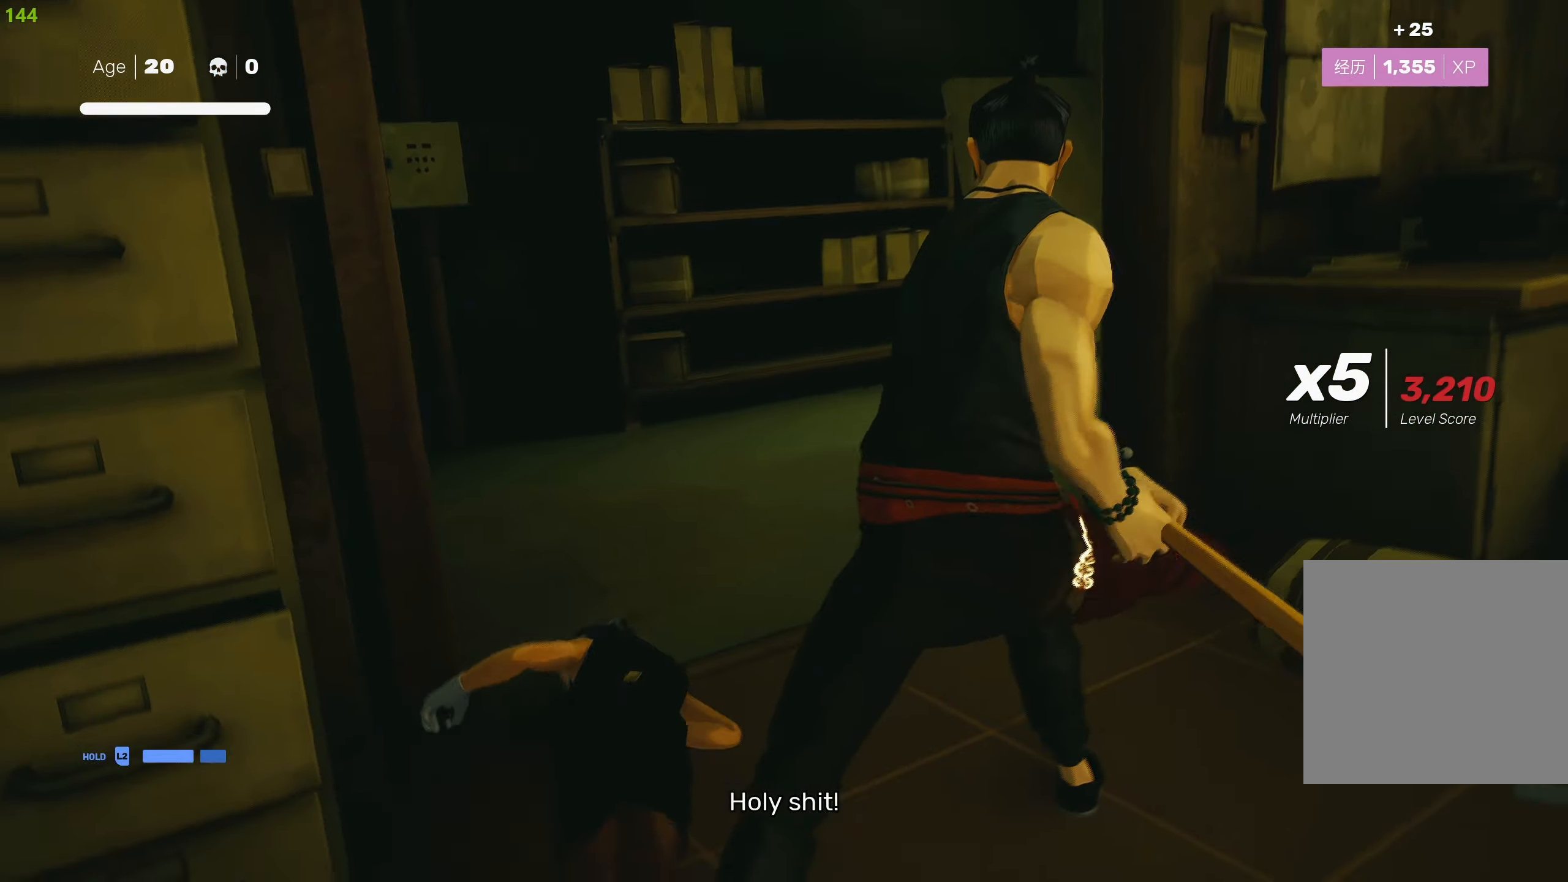
{"buttons": [], "left_stick": "up", "right_stick": "center", "events": [[66, "R2", "down"], [200, "R2", "up"], [250, "left_stick", "up-right"], [300, "R1", "down"], [383, "R1", "up"], [400, "left_stick", "up"]]}
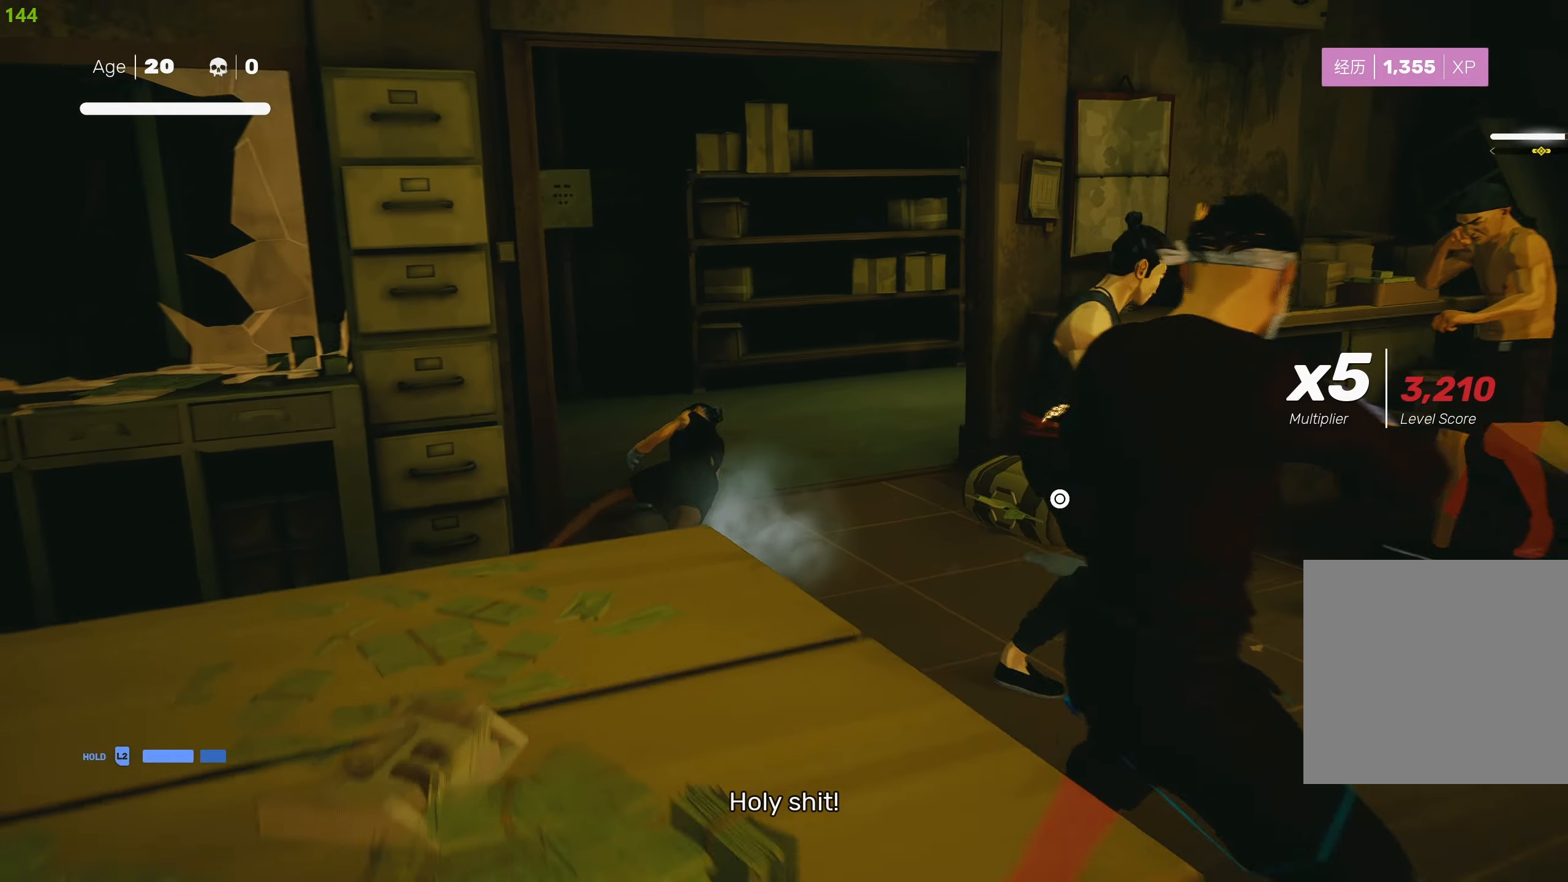
{"buttons": [], "left_stick": "down", "right_stick": "center", "events": [[50, "left_stick", "up-right"], [350, "left_stick", "down-right"], [383, "SQUARE", "down"], [433, "left_stick", "down"], [483, "SQUARE", "up"]]}
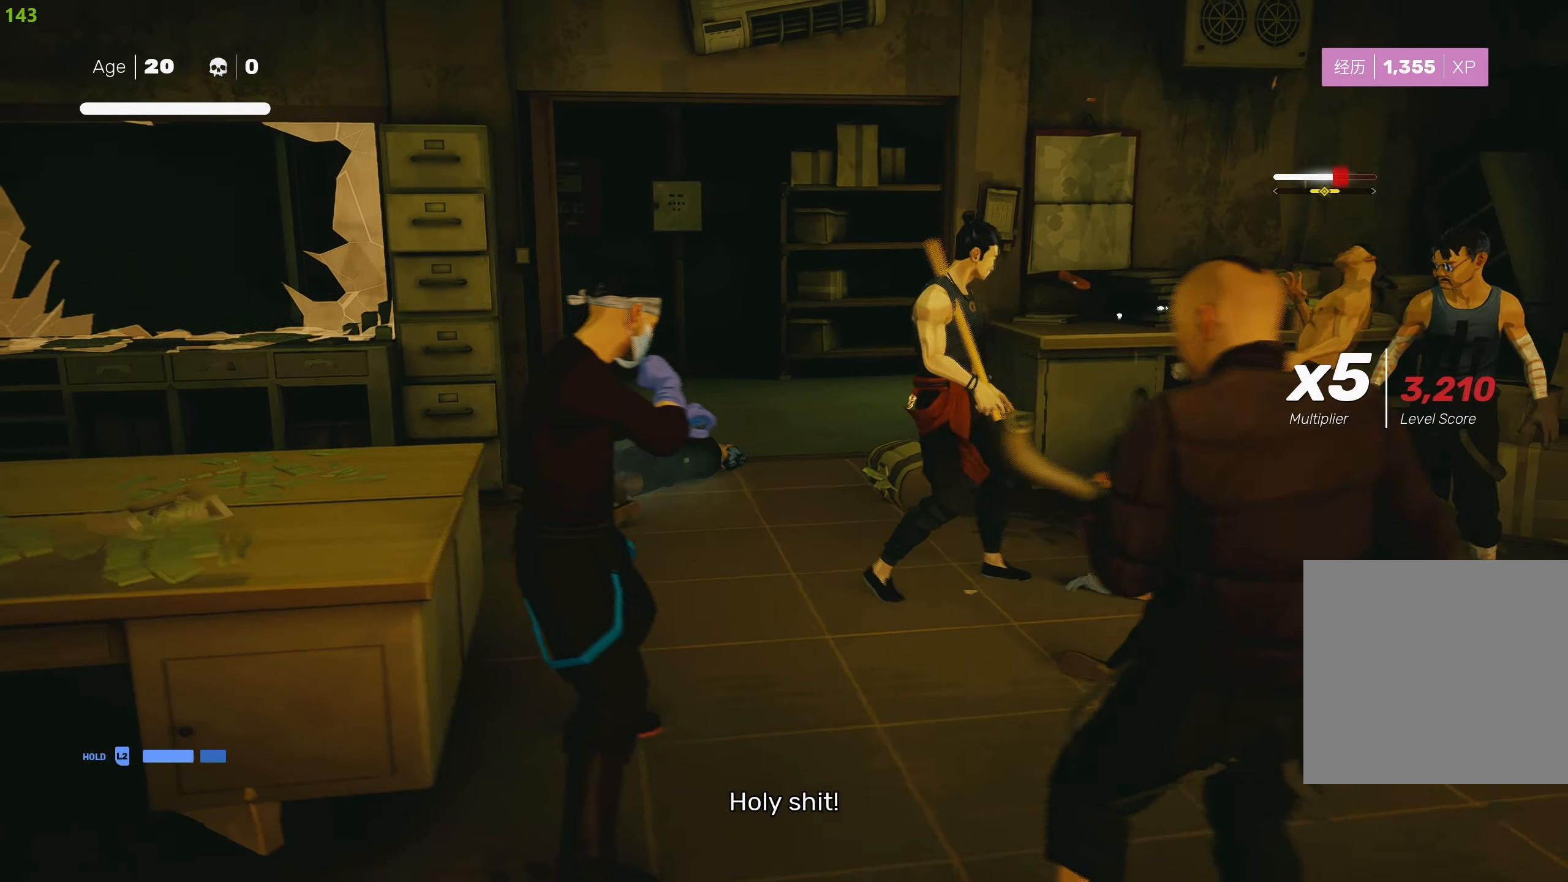
{"buttons": [], "left_stick": "down", "right_stick": "center", "events": [[33, "SQUARE", "down"], [150, "SQUARE", "up"], [217, "SQUARE", "down"], [317, "SQUARE", "up"], [367, "SQUARE", "down"], [483, "SQUARE", "up"]]}
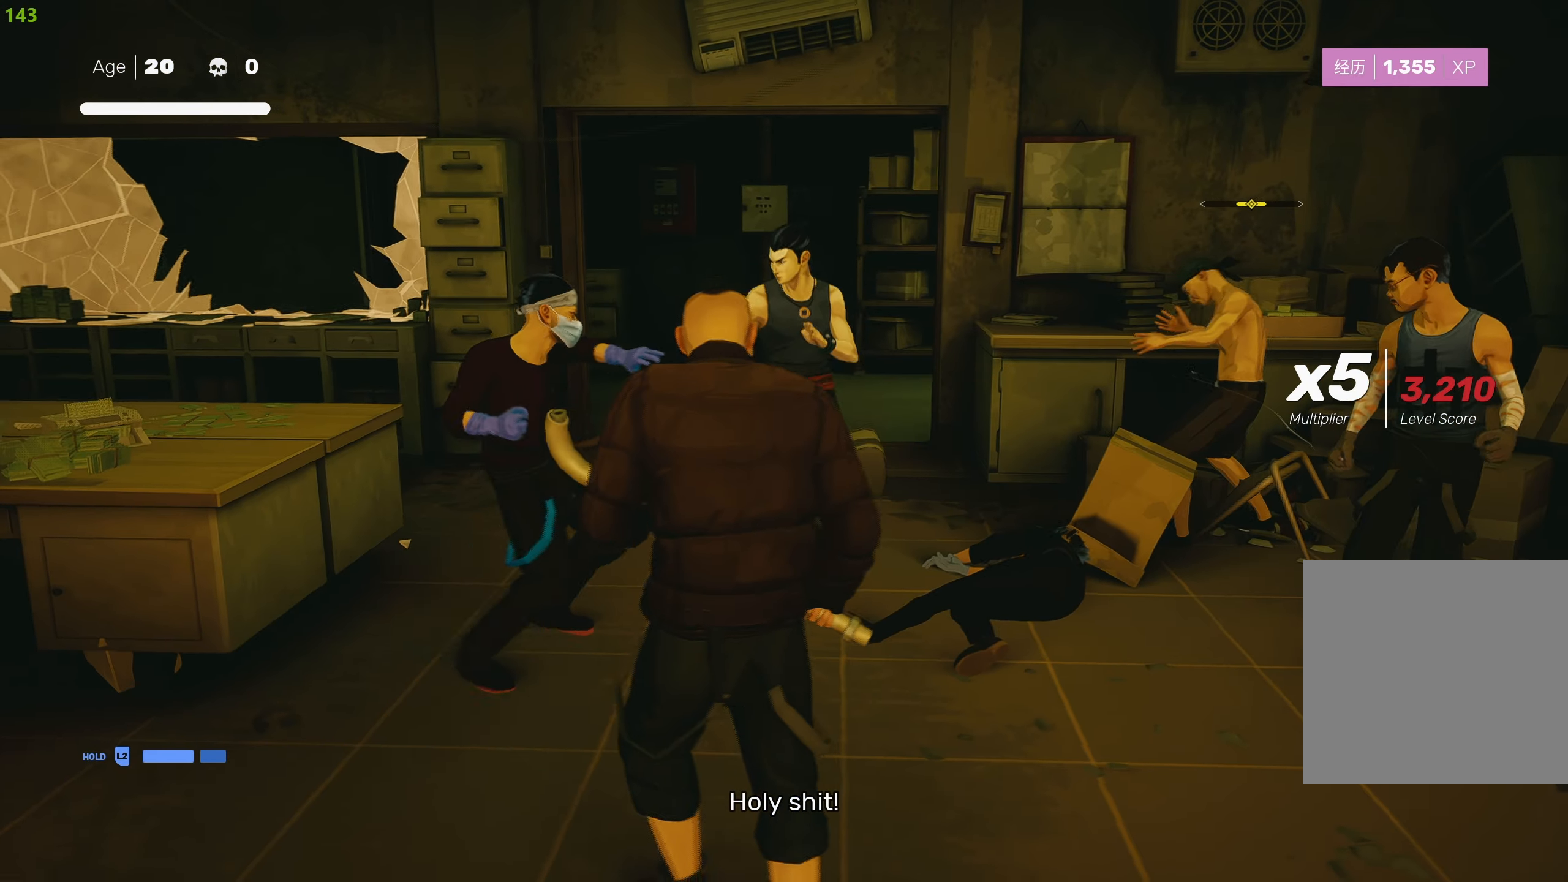
{"buttons": [], "left_stick": "center", "right_stick": "center", "events": [[33, "SQUARE", "down"], [117, "SQUARE", "up"], [133, "left_stick", "left"], [150, "TRIANGLE", "down"], [267, "L1", "down"], [267, "TRIANGLE", "up"], [317, "TRIANGLE", "down"], [367, "left_stick", "center"], [383, "TRIANGLE", "up"], [433, "L1", "up"]]}
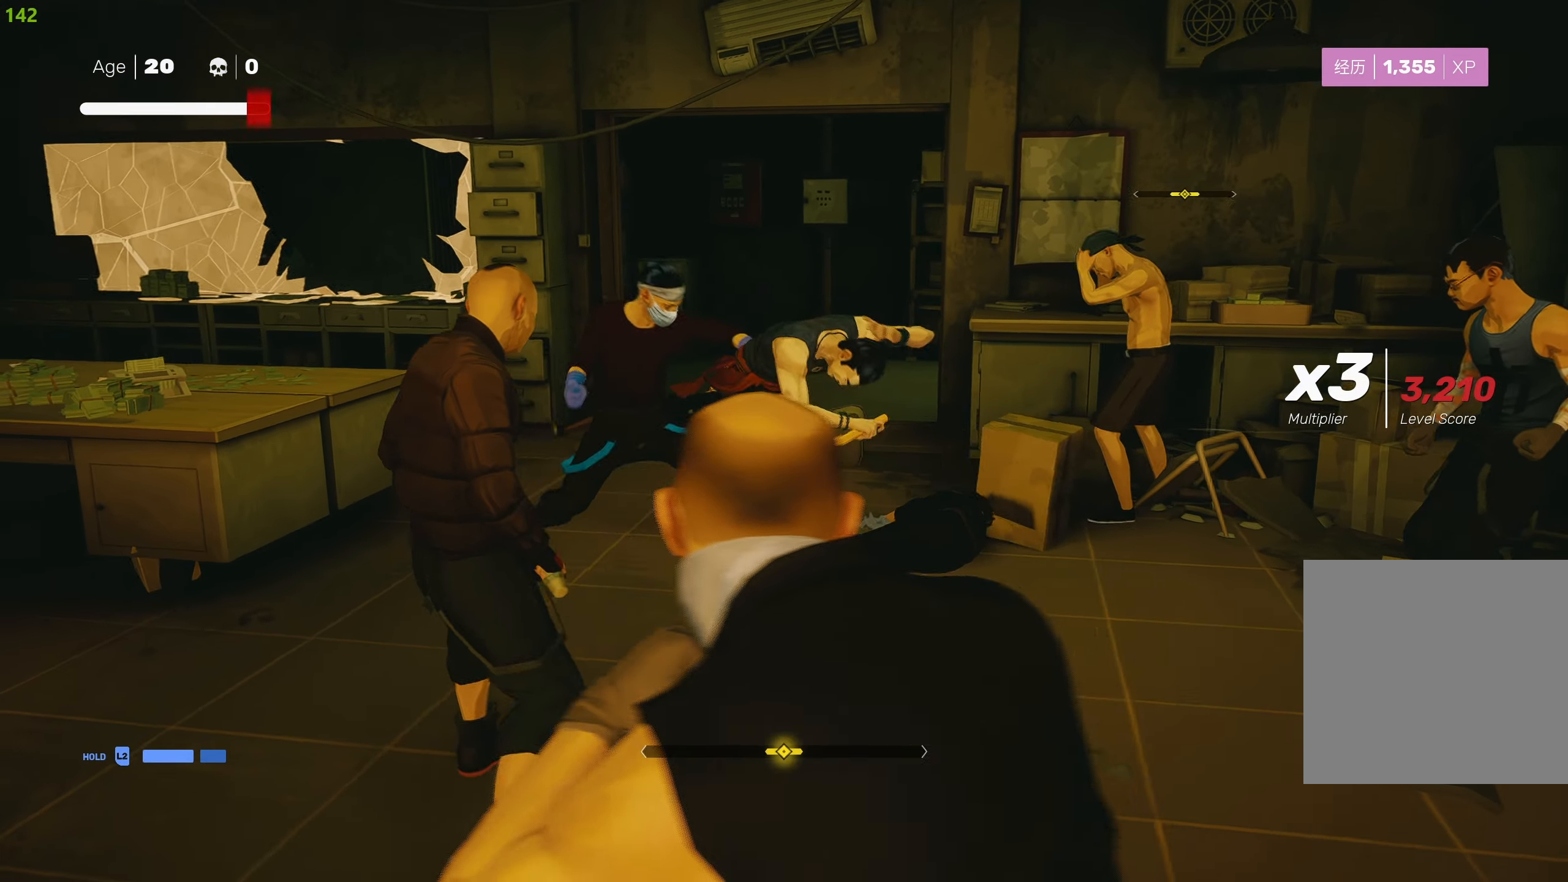
{"buttons": ["SQUARE"], "left_stick": "center", "right_stick": "center", "events": [[33, "L1", "down"], [150, "L1", "up"], [217, "L1", "down"], [283, "L1", "up"], [350, "SQUARE", "down"], [450, "SQUARE", "up"], [500, "SQUARE", "down"]]}
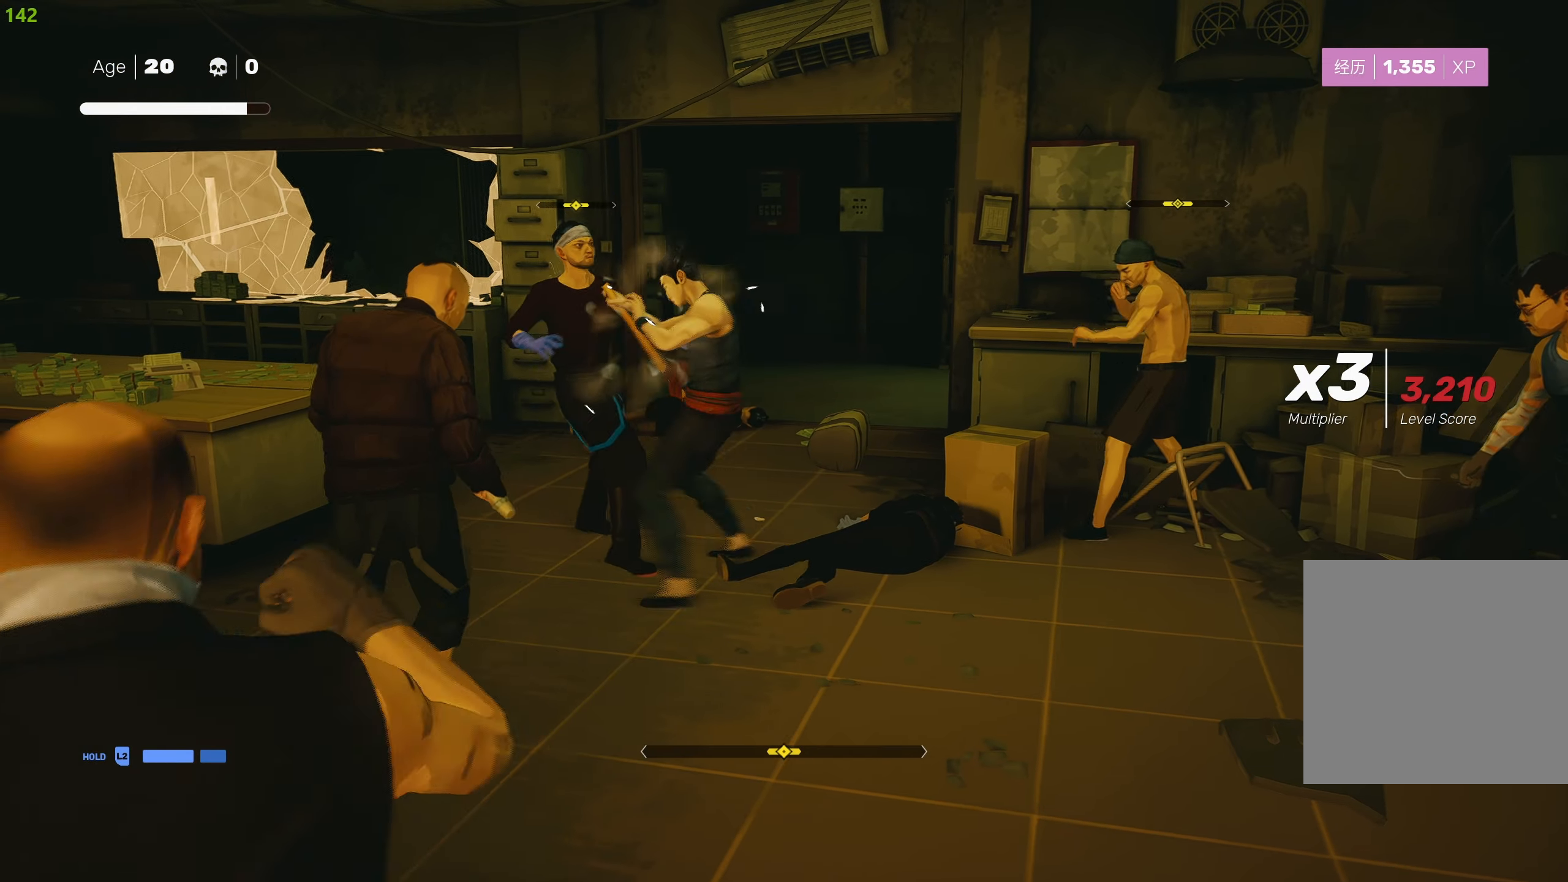
{"buttons": ["SQUARE"], "left_stick": "up", "right_stick": "center", "events": [[100, "SQUARE", "up"], [167, "SQUARE", "down"], [267, "SQUARE", "up"], [300, "SQUARE", "down"], [367, "left_stick", "up"], [400, "SQUARE", "up"], [467, "SQUARE", "down"]]}
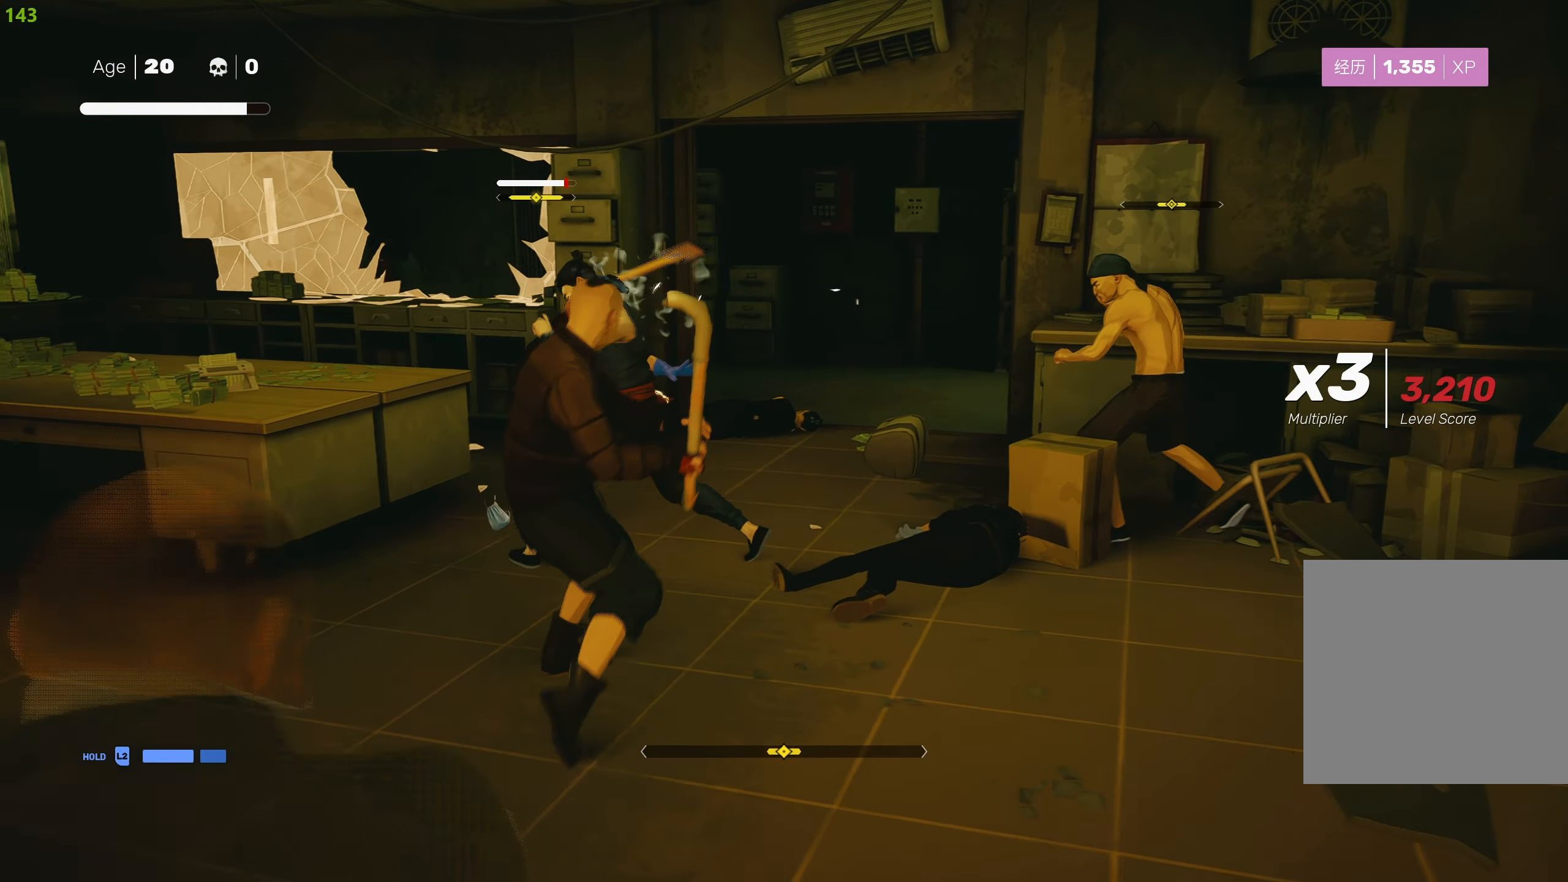
{"buttons": ["L1"], "left_stick": "center", "right_stick": "center", "events": [[33, "SQUARE", "up"], [117, "left_stick", "center"], [133, "L1", "down"], [233, "L1", "up"], [317, "L1", "down"], [400, "L1", "up"], [467, "L1", "down"]]}
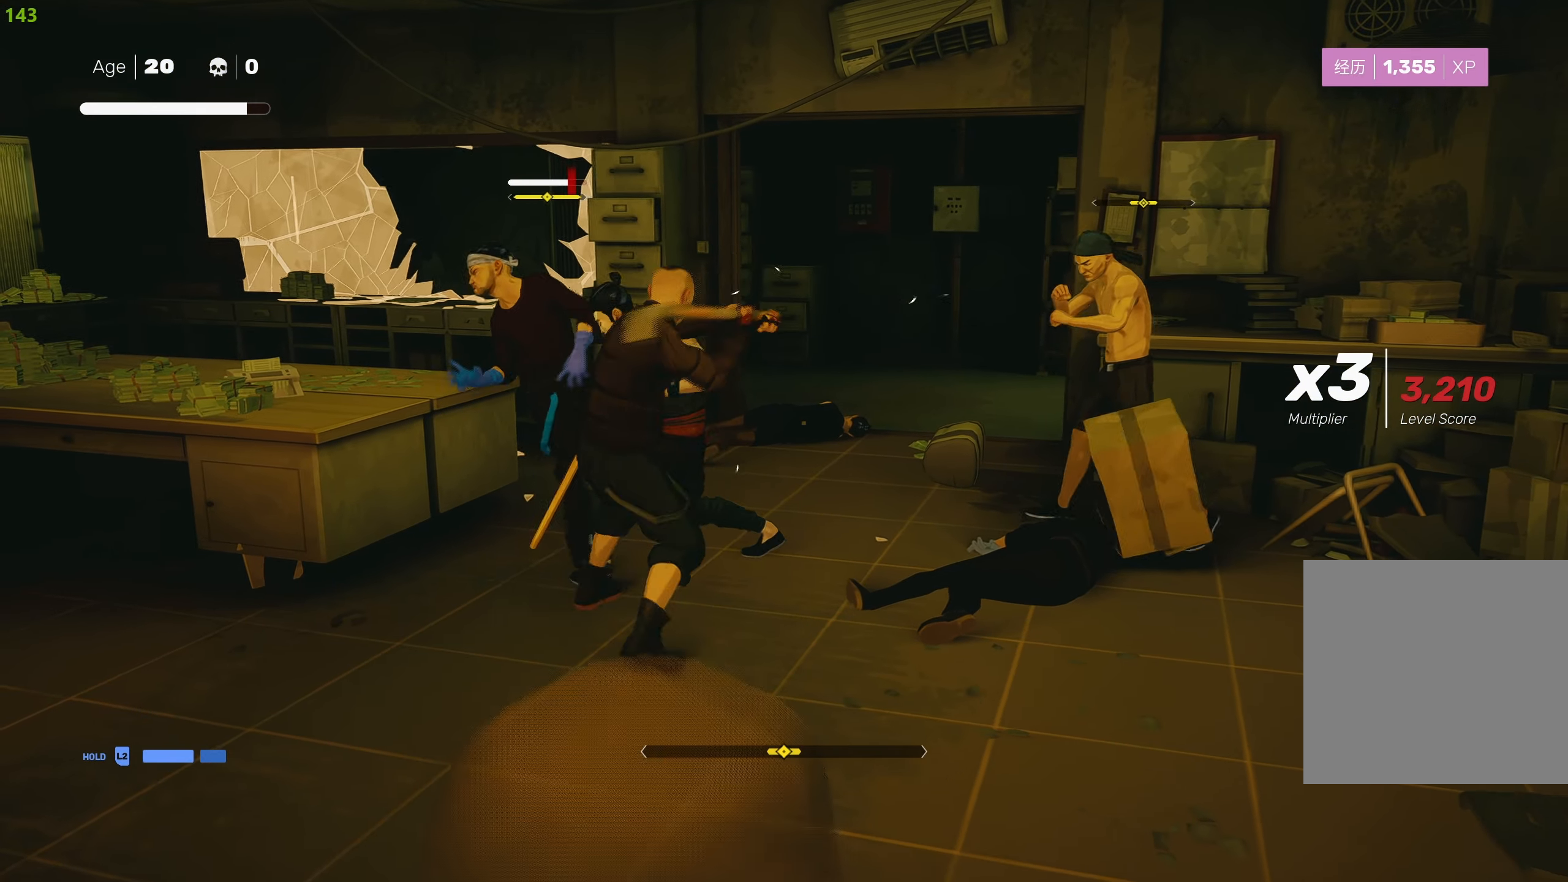
{"buttons": [], "left_stick": "center", "right_stick": "center", "events": [[67, "L1", "up"], [133, "L1", "down"], [217, "L1", "up"], [283, "L1", "down"], [367, "L1", "up"]]}
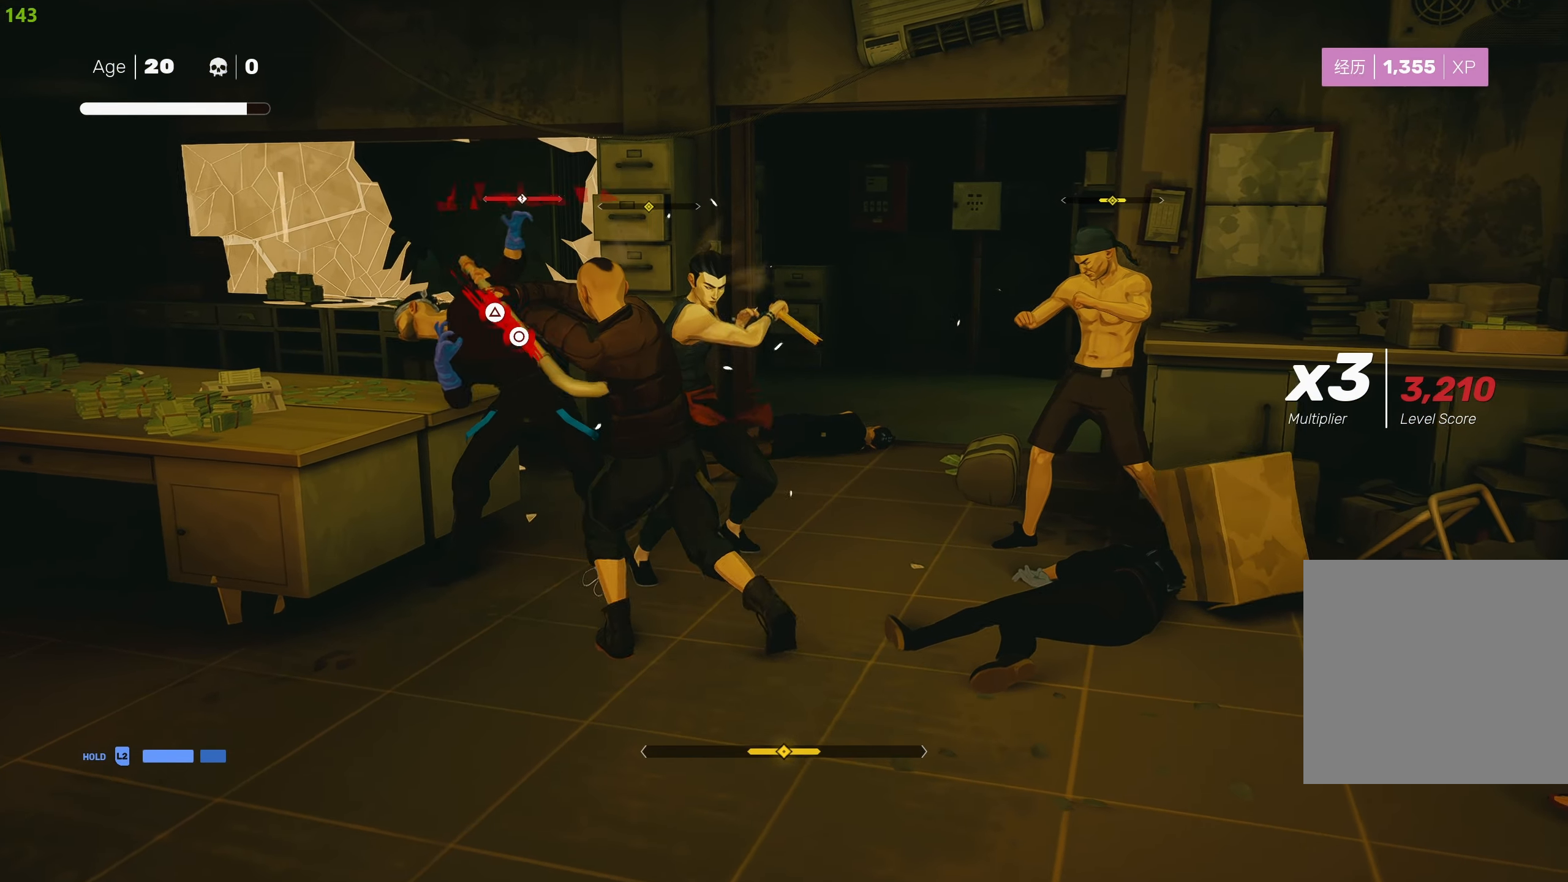
{"buttons": ["CIRCLE", "TRIANGLE", "L1"], "left_stick": "center", "right_stick": "center", "events": [[67, "L1", "down"], [117, "L1", "up"], [267, "CIRCLE", "down"], [283, "TRIANGLE", "down"], [417, "L1", "down"]]}
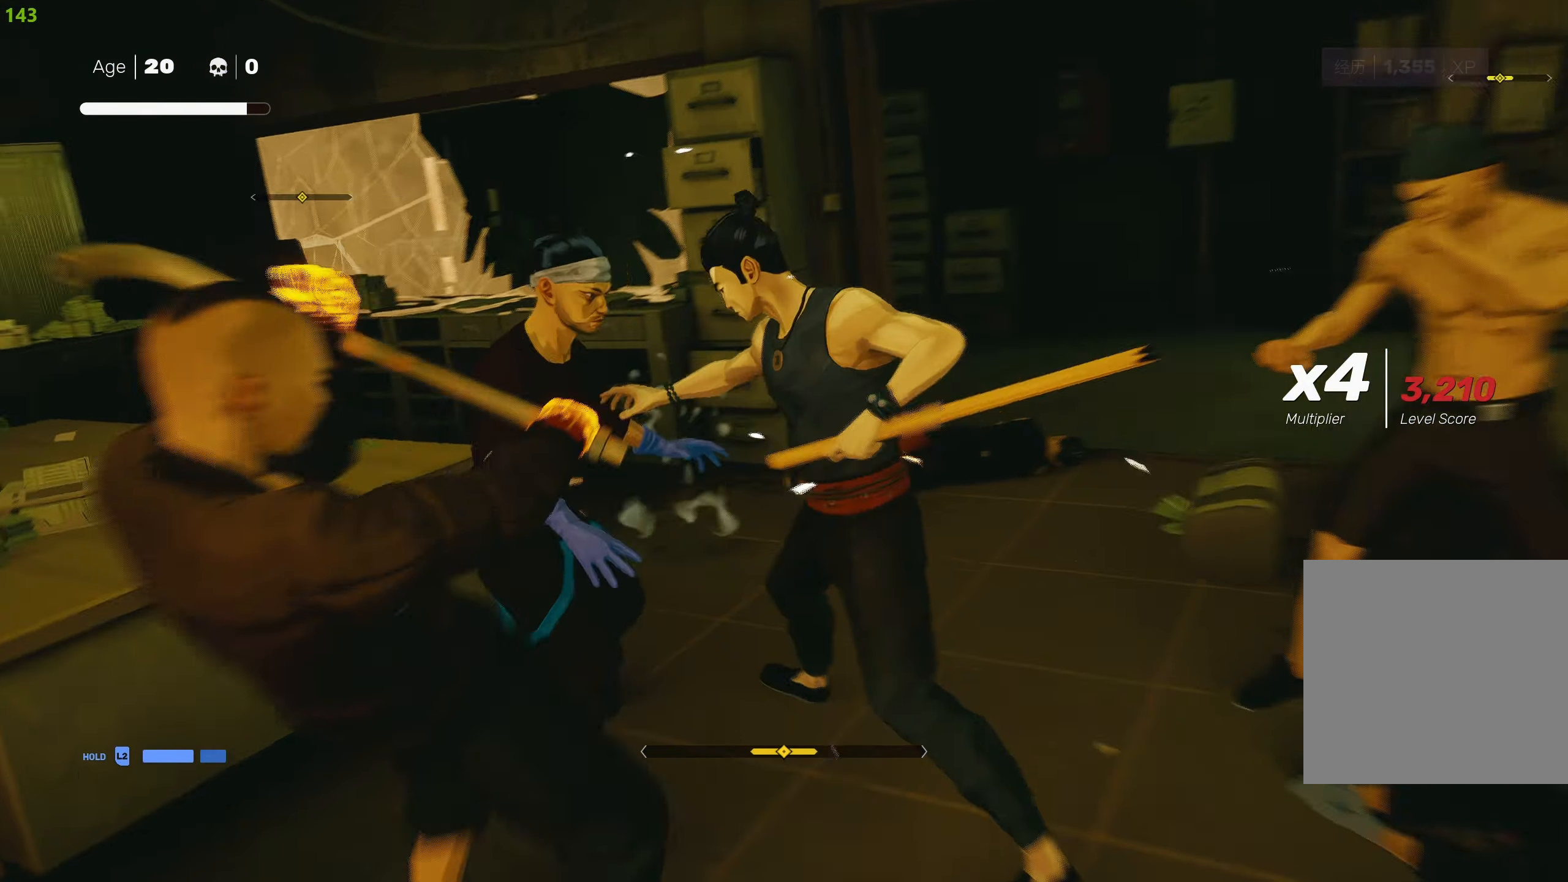
{"buttons": [], "left_stick": "center", "right_stick": "center", "events": [[50, "L1", "up"], [150, "CIRCLE", "up"], [167, "TRIANGLE", "up"]]}
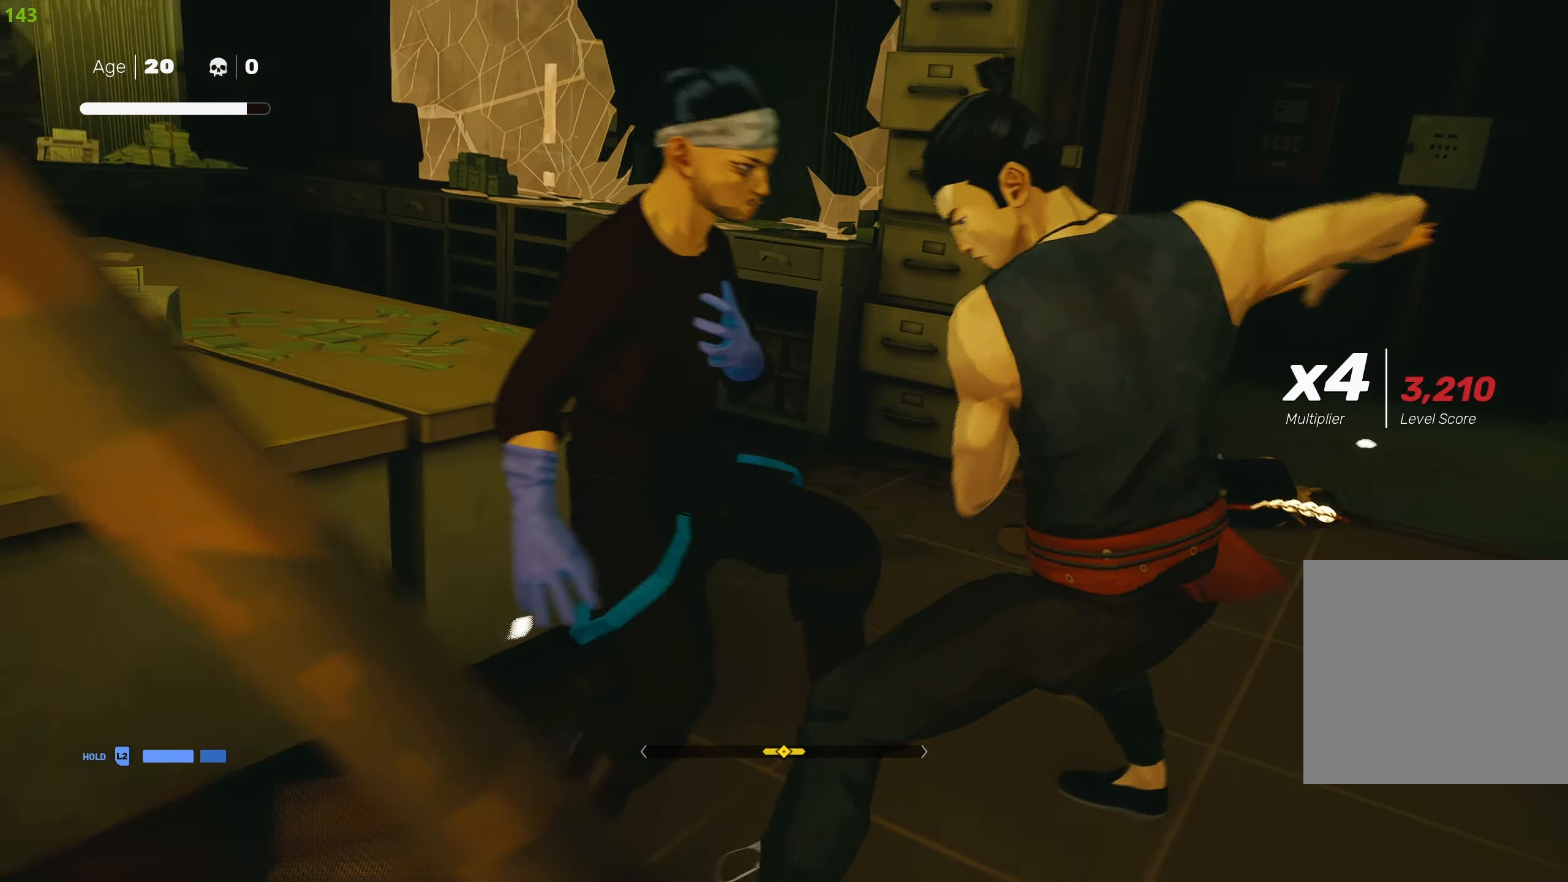
{"buttons": [], "left_stick": "center", "right_stick": "center", "events": []}
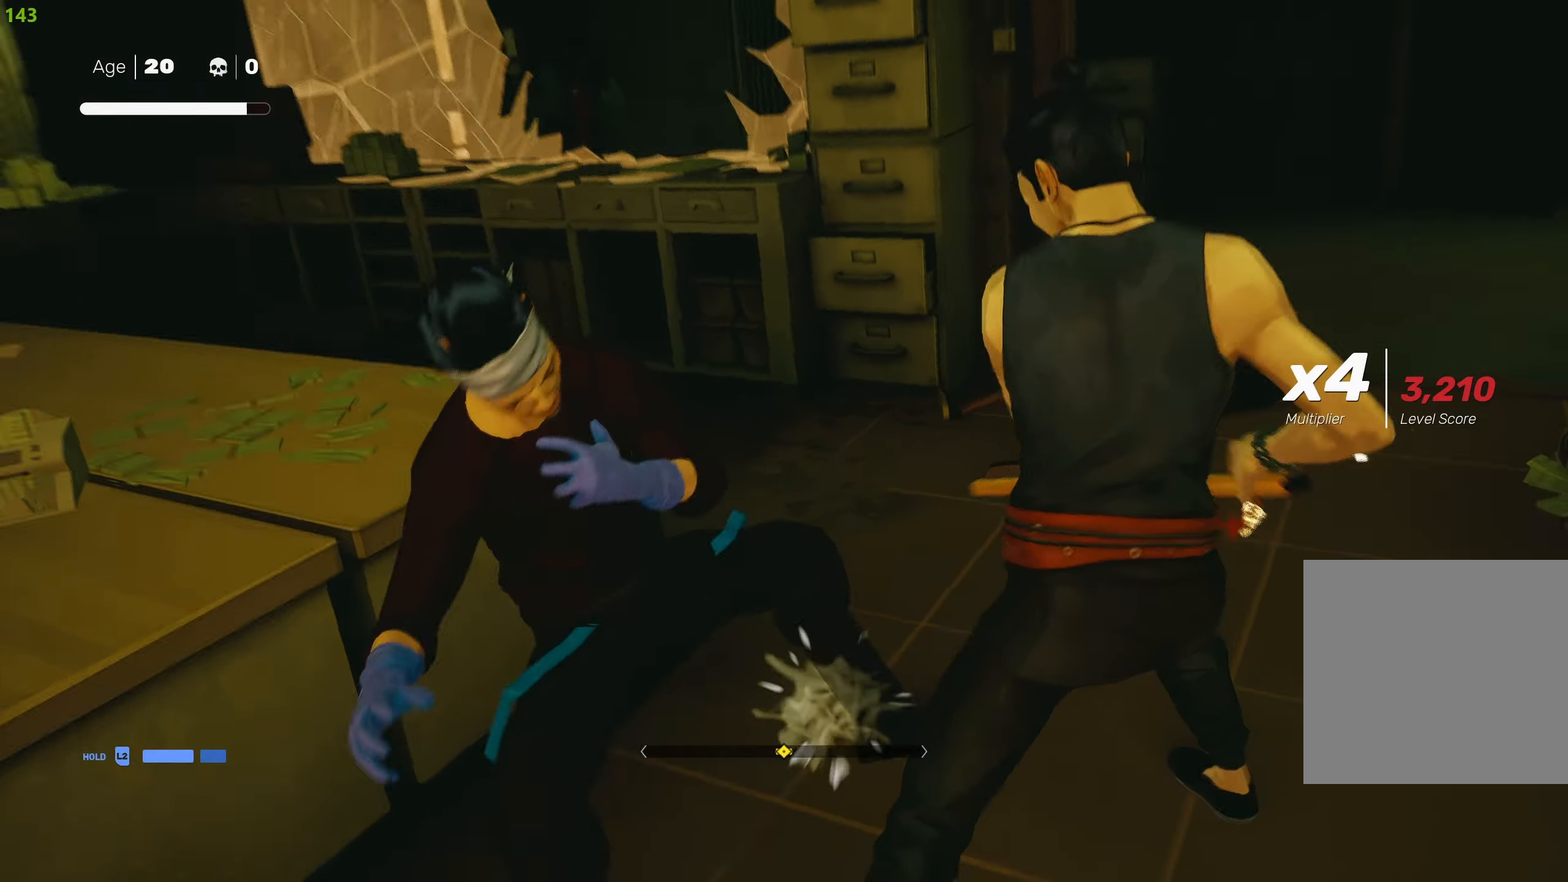
{"buttons": [], "left_stick": "right", "right_stick": "center", "events": [[84, "left_stick", "right"]]}
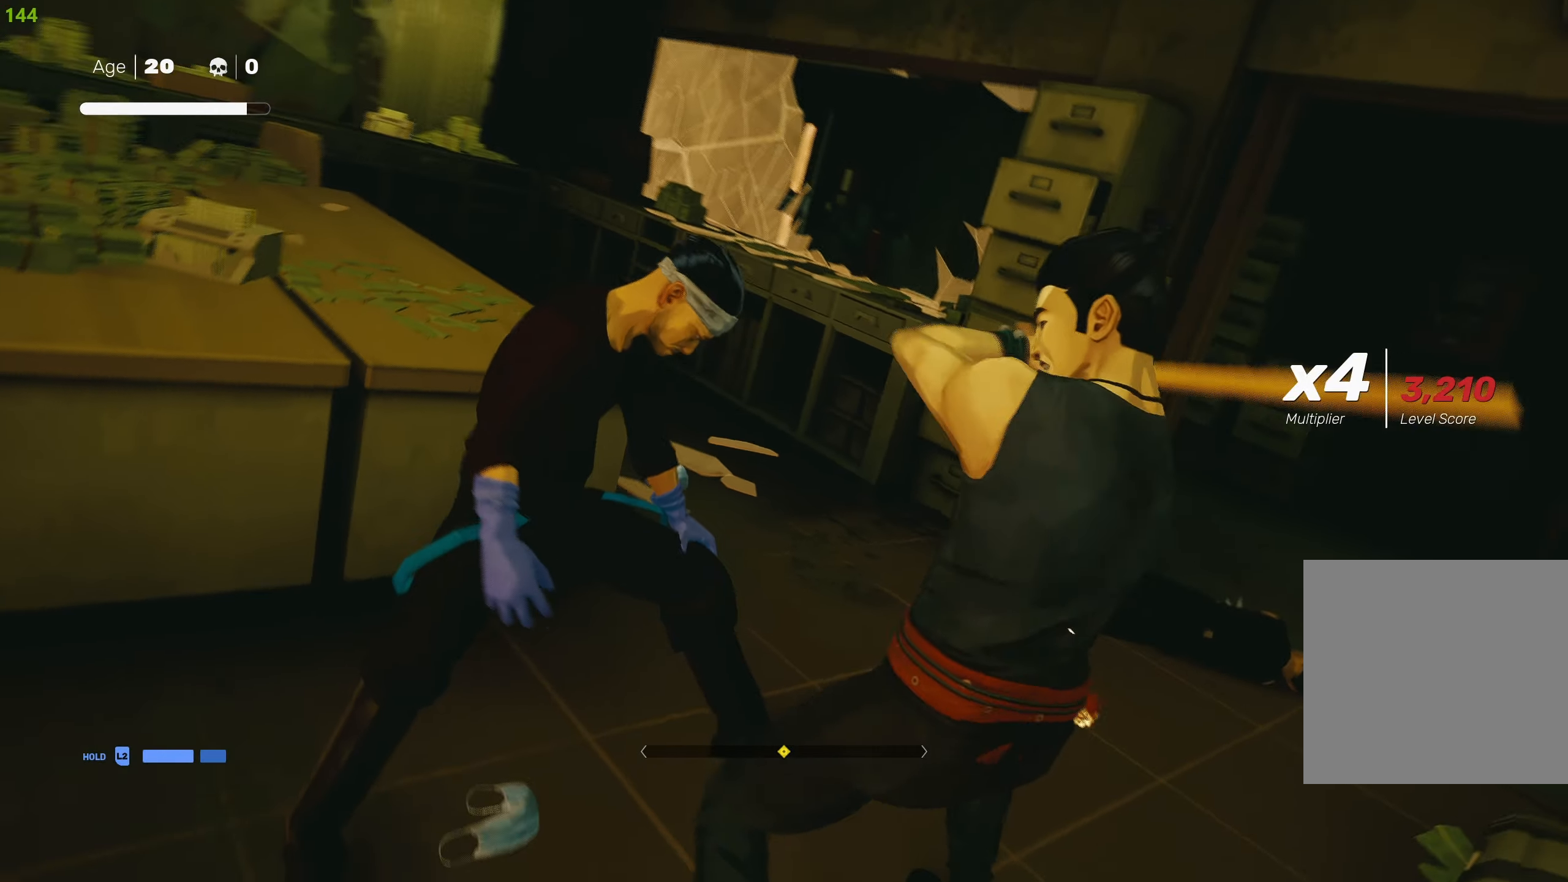
{"buttons": ["TRIANGLE"], "left_stick": "right", "right_stick": "center", "events": [[300, "TRIANGLE", "down"]]}
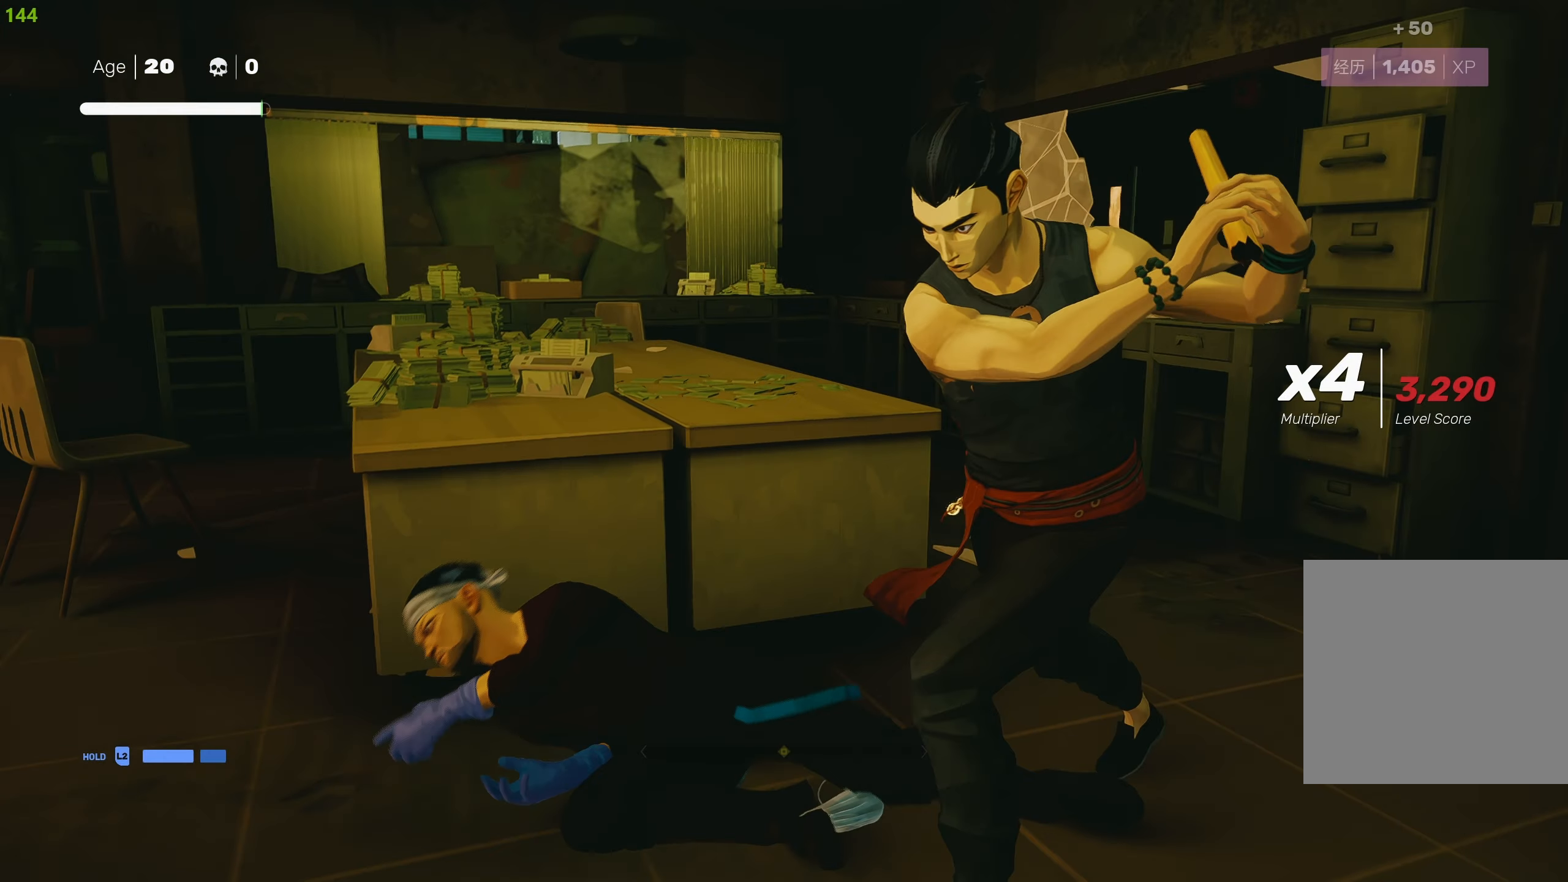
{"buttons": [], "left_stick": "down-right", "right_stick": "center", "events": [[484, "TRIANGLE", "up"], [484, "left_stick", "down-right"]]}
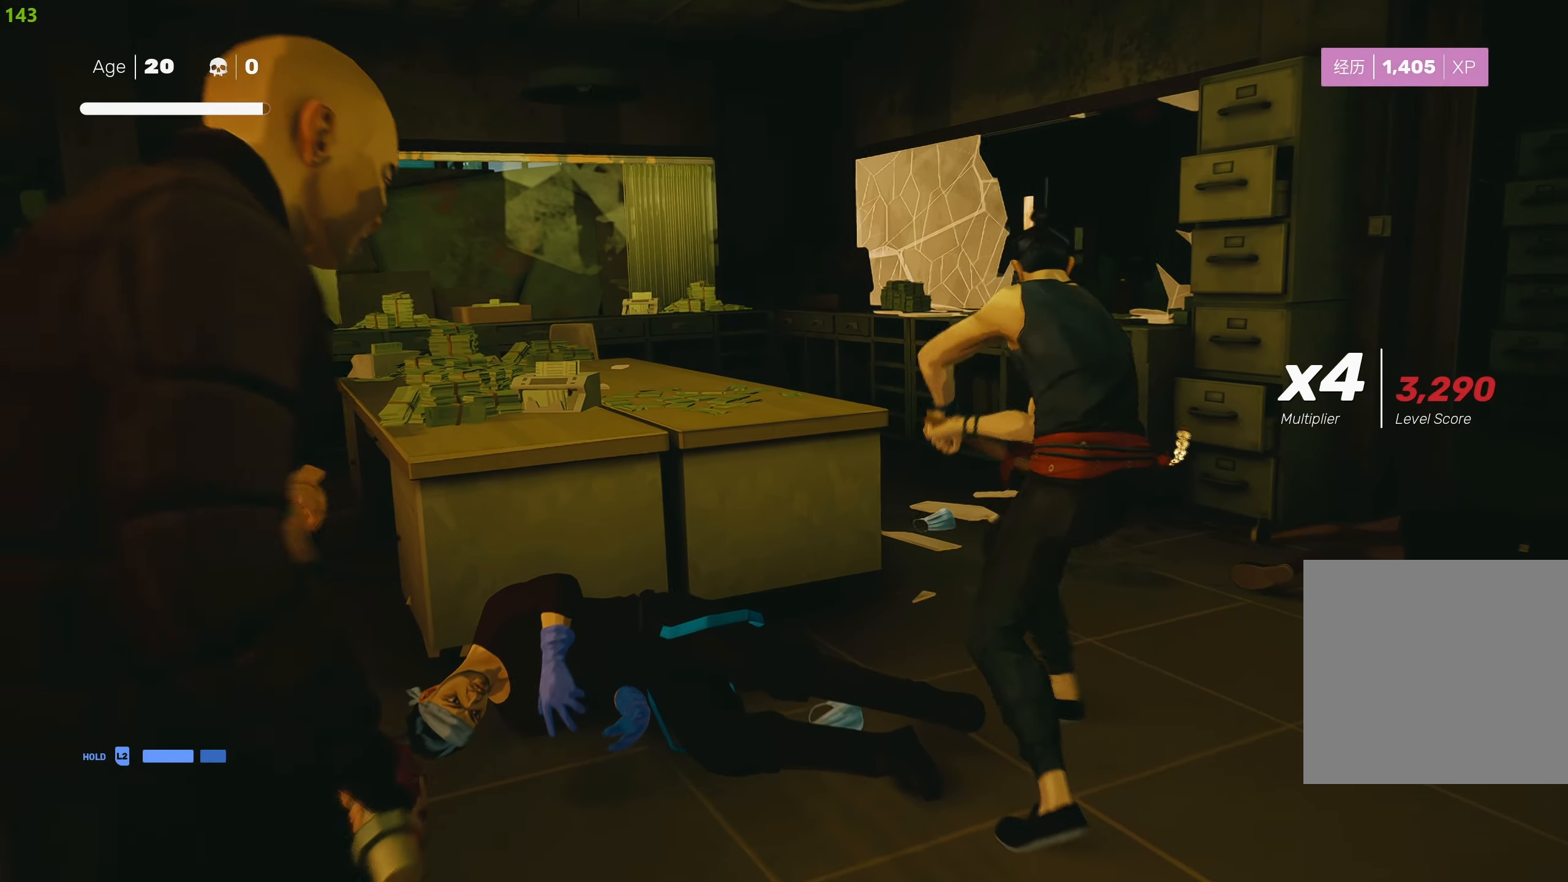
{"buttons": ["TRIANGLE"], "left_stick": "down-right", "right_stick": "center", "events": [[17, "TRIANGLE", "down"]]}